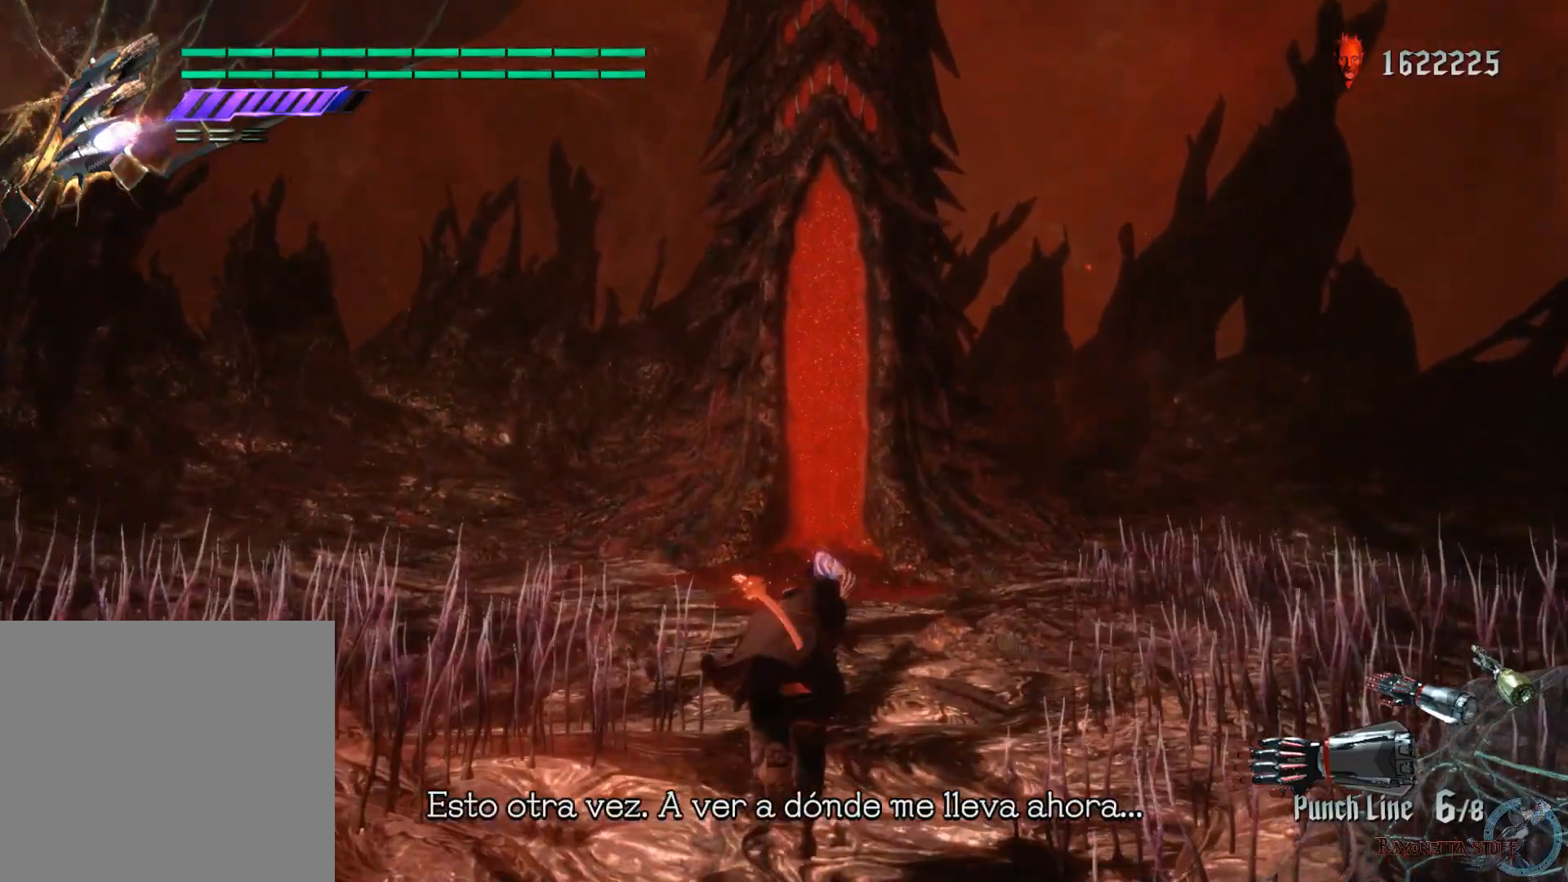
Gameplay with a controller (Xbox layout); each line is a JSON object with the inputs held at the frame after it. "events" lists button and stick changes between this image and that frame as [ms after this image, input, new state], when the widget could be followed in between.
{"buttons": [], "left_stick": "up", "right_stick": "center", "events": []}
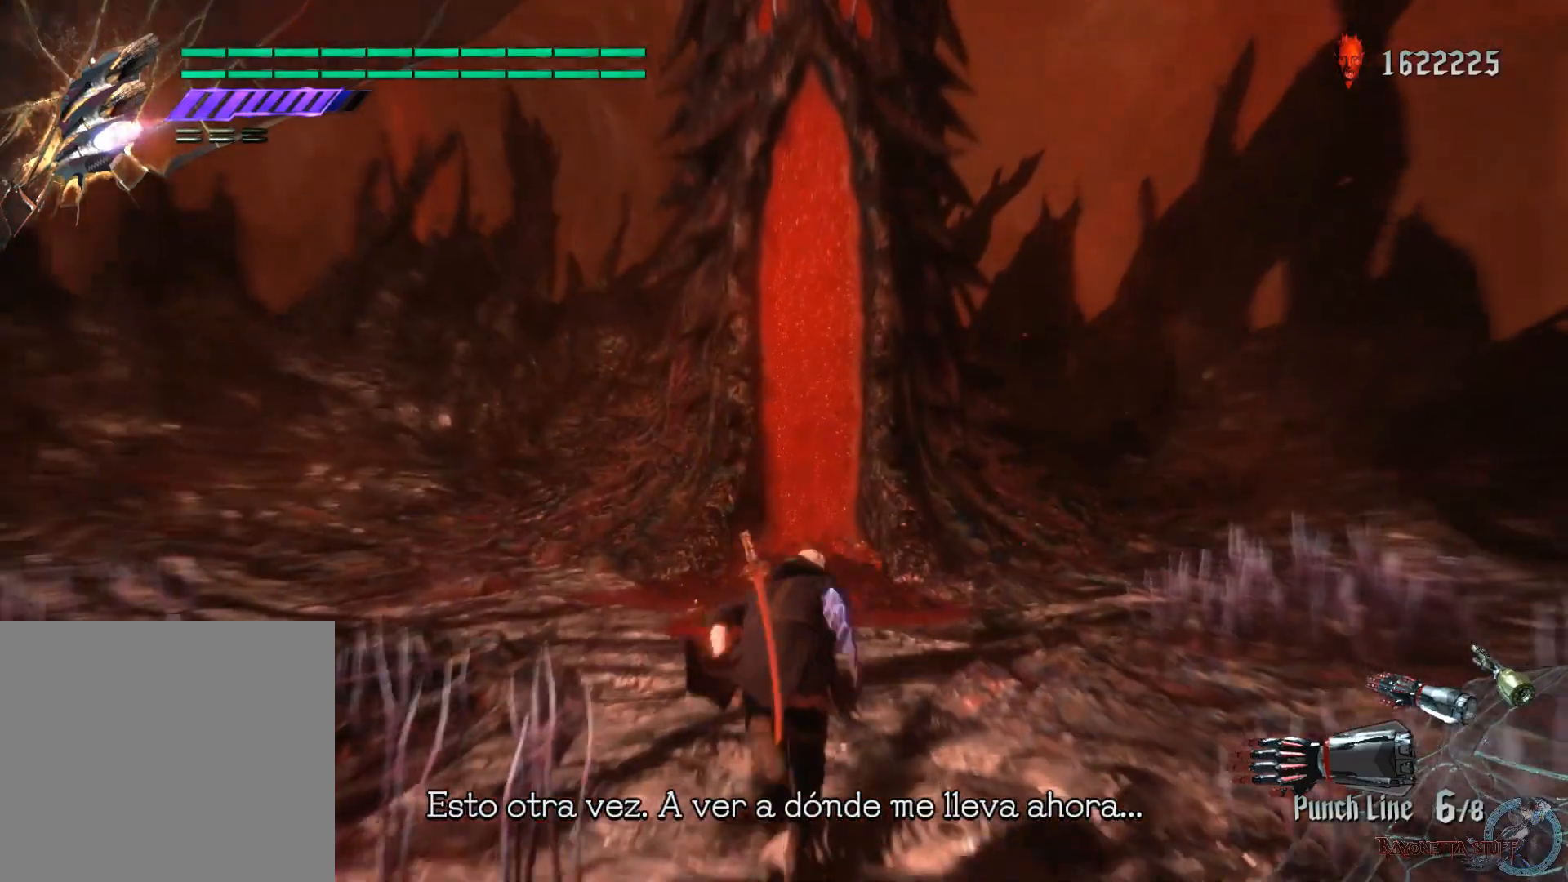
{"buttons": [], "left_stick": "up", "right_stick": "center", "events": []}
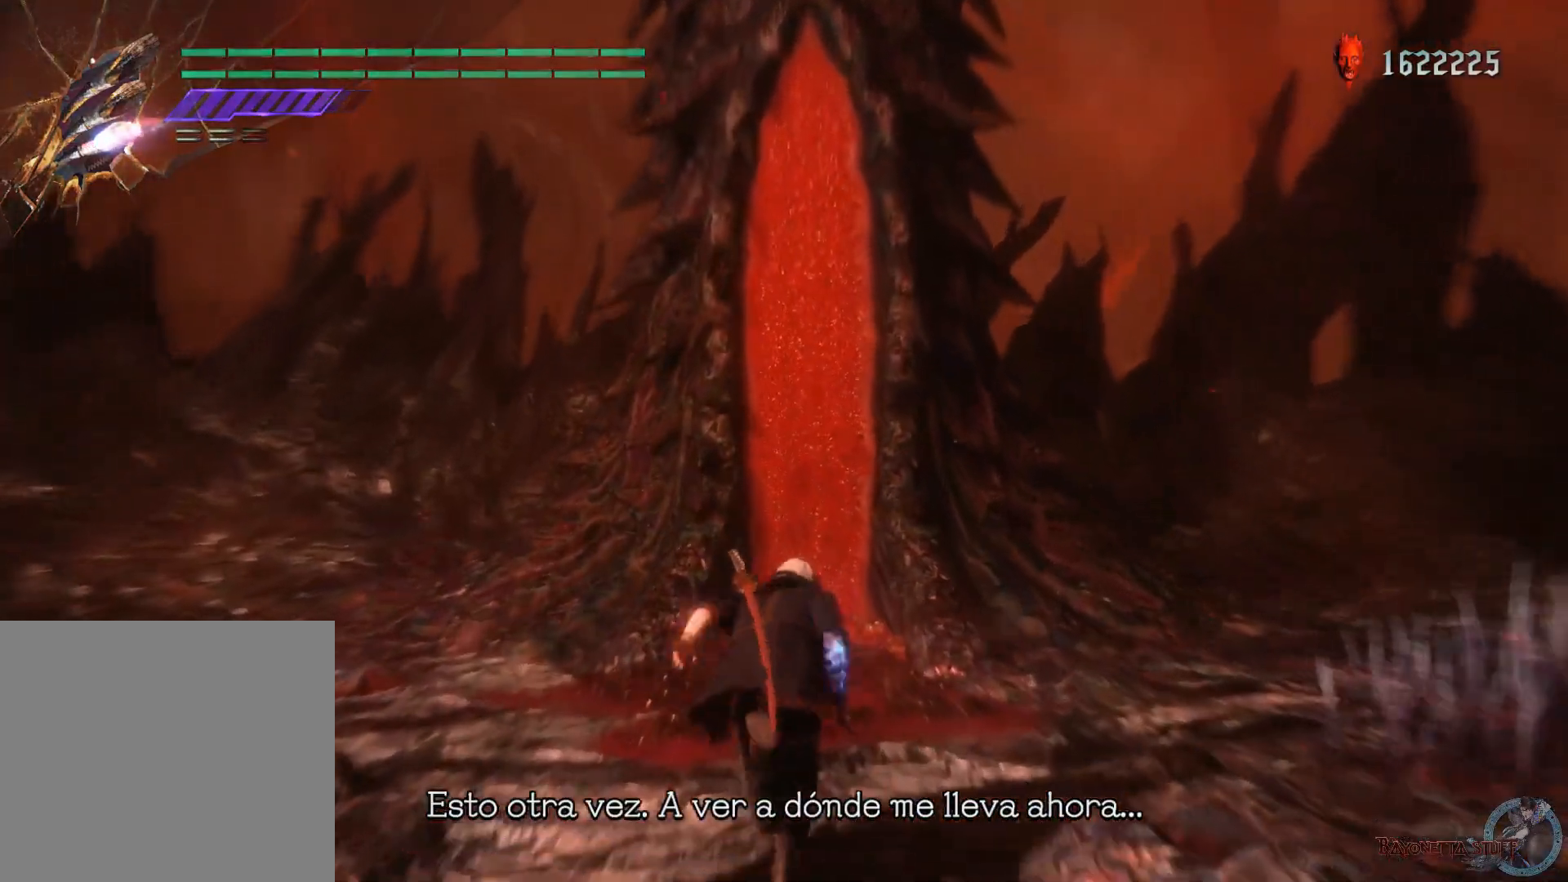
{"buttons": [], "left_stick": "up", "right_stick": "center", "events": []}
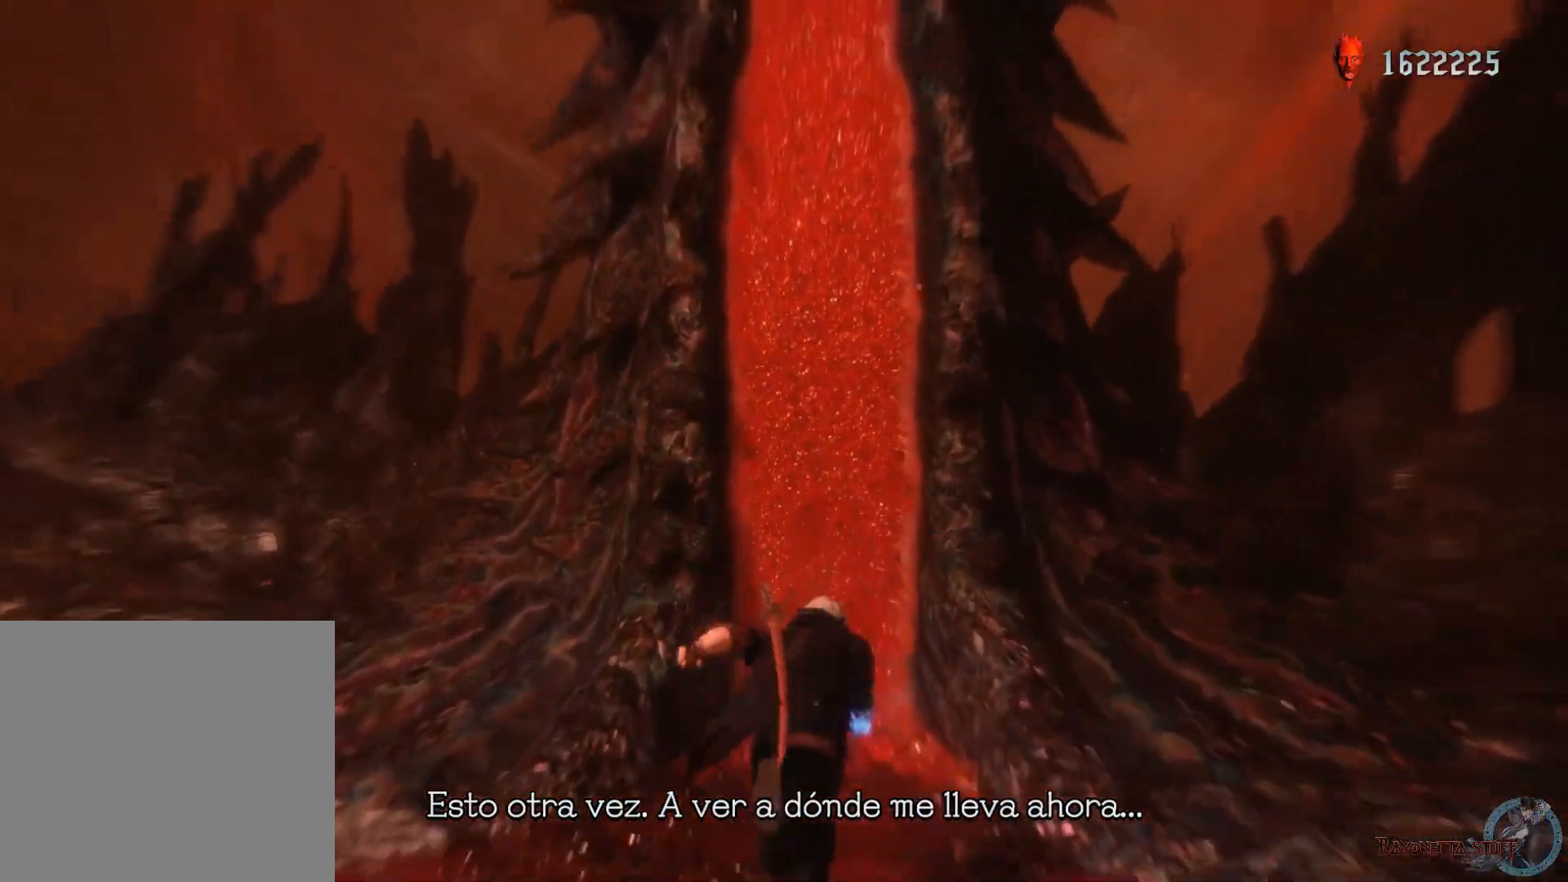
{"buttons": [], "left_stick": "center", "right_stick": "center", "events": [[217, "A", "down"], [350, "A", "up"], [350, "left_stick", "center"]]}
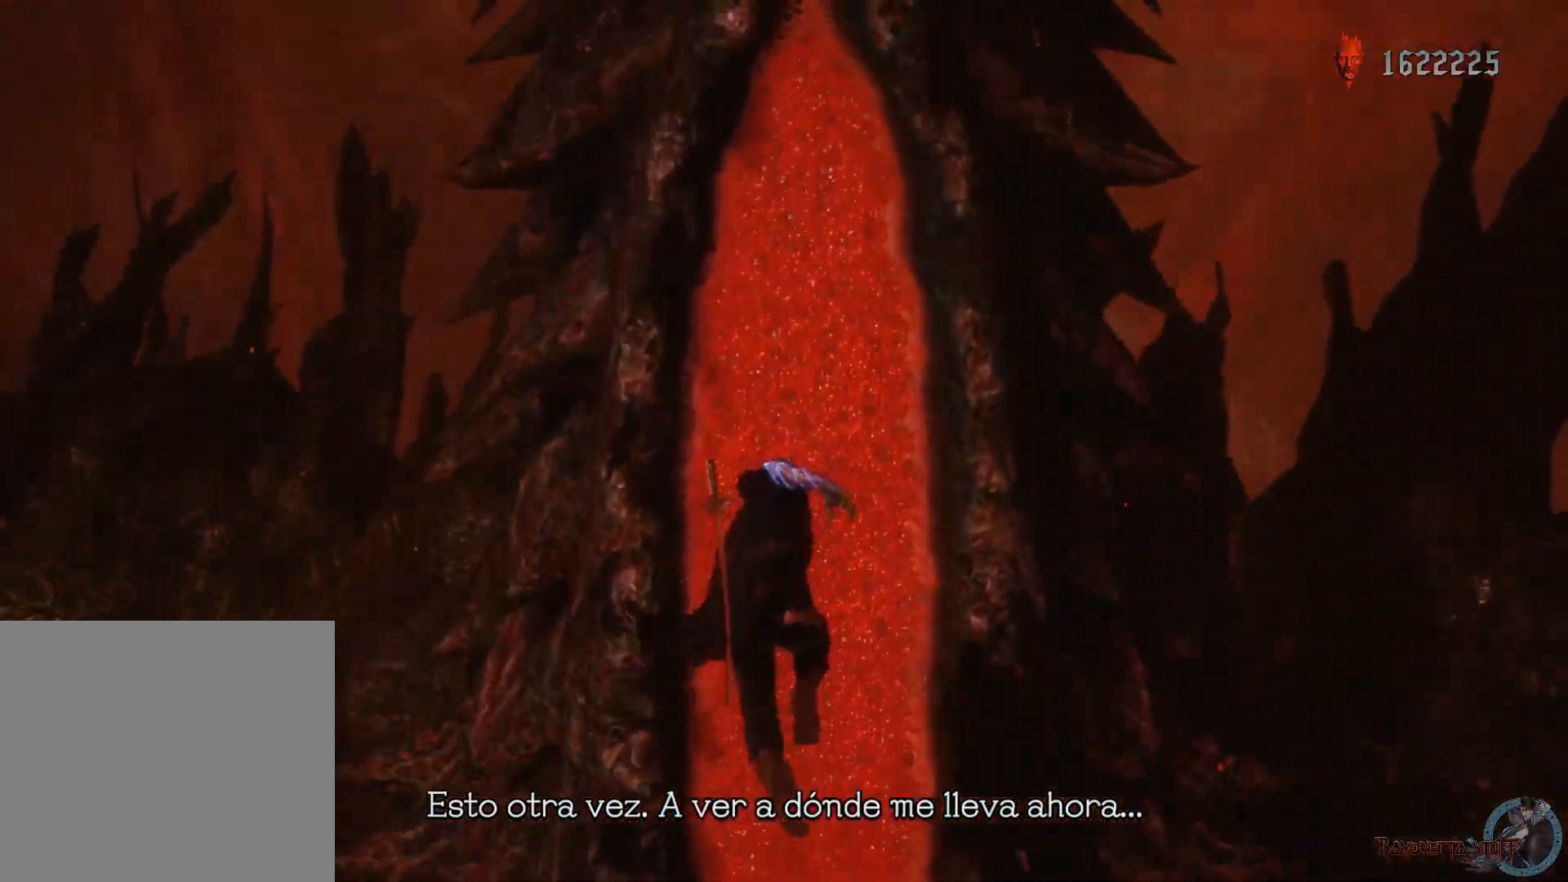
{"buttons": [], "left_stick": "up", "right_stick": "center", "events": [[333, "left_stick", "up-right"], [383, "left_stick", "up"]]}
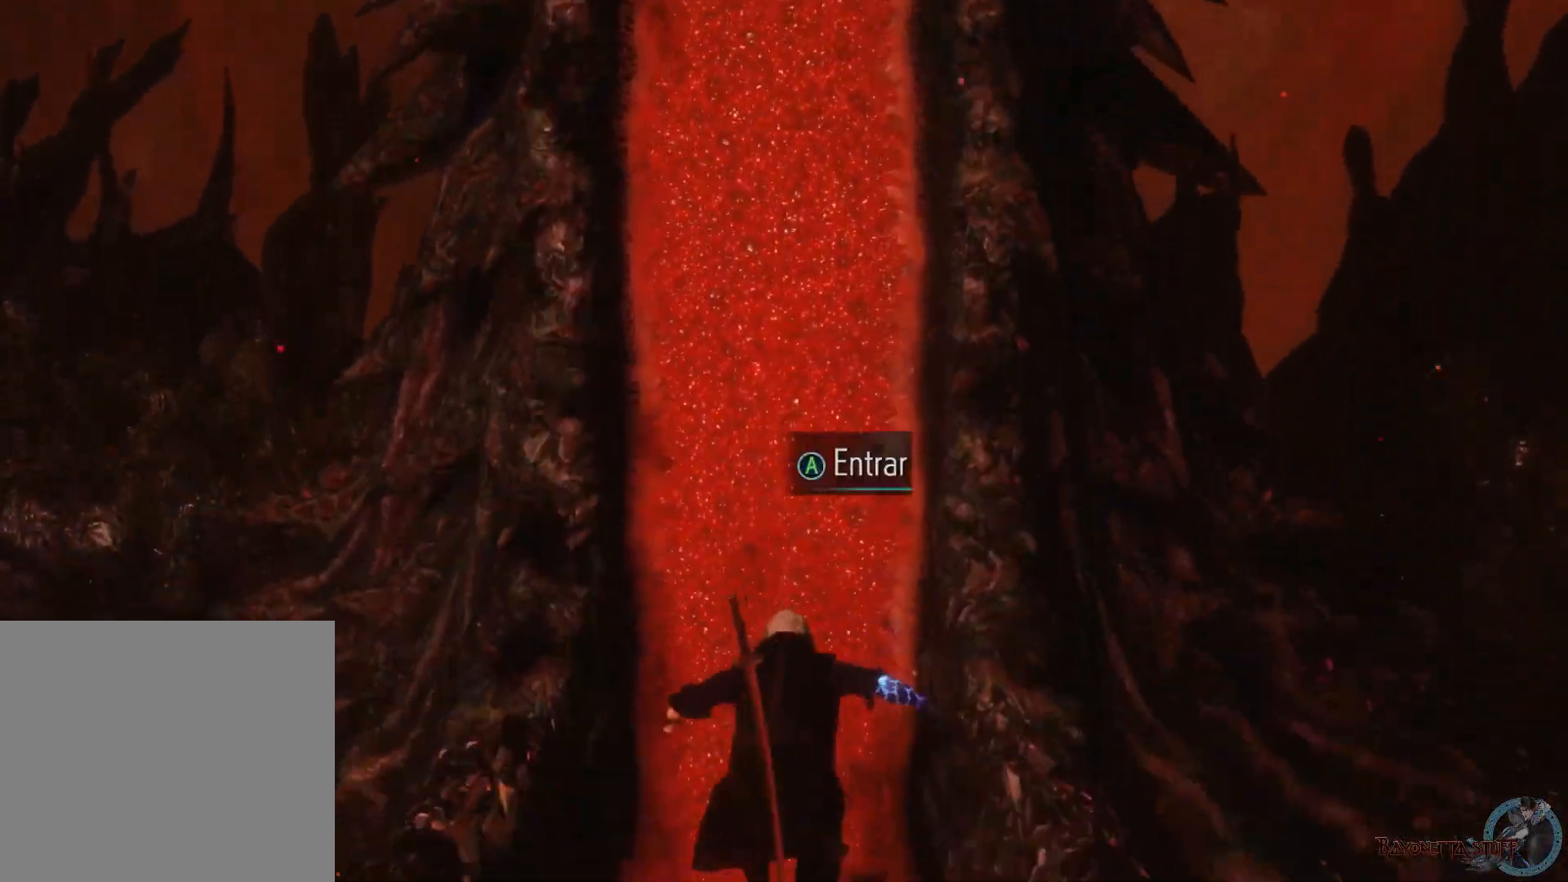
{"buttons": [], "left_stick": "center", "right_stick": "center", "events": [[50, "left_stick", "center"], [250, "A", "down"], [333, "A", "up"]]}
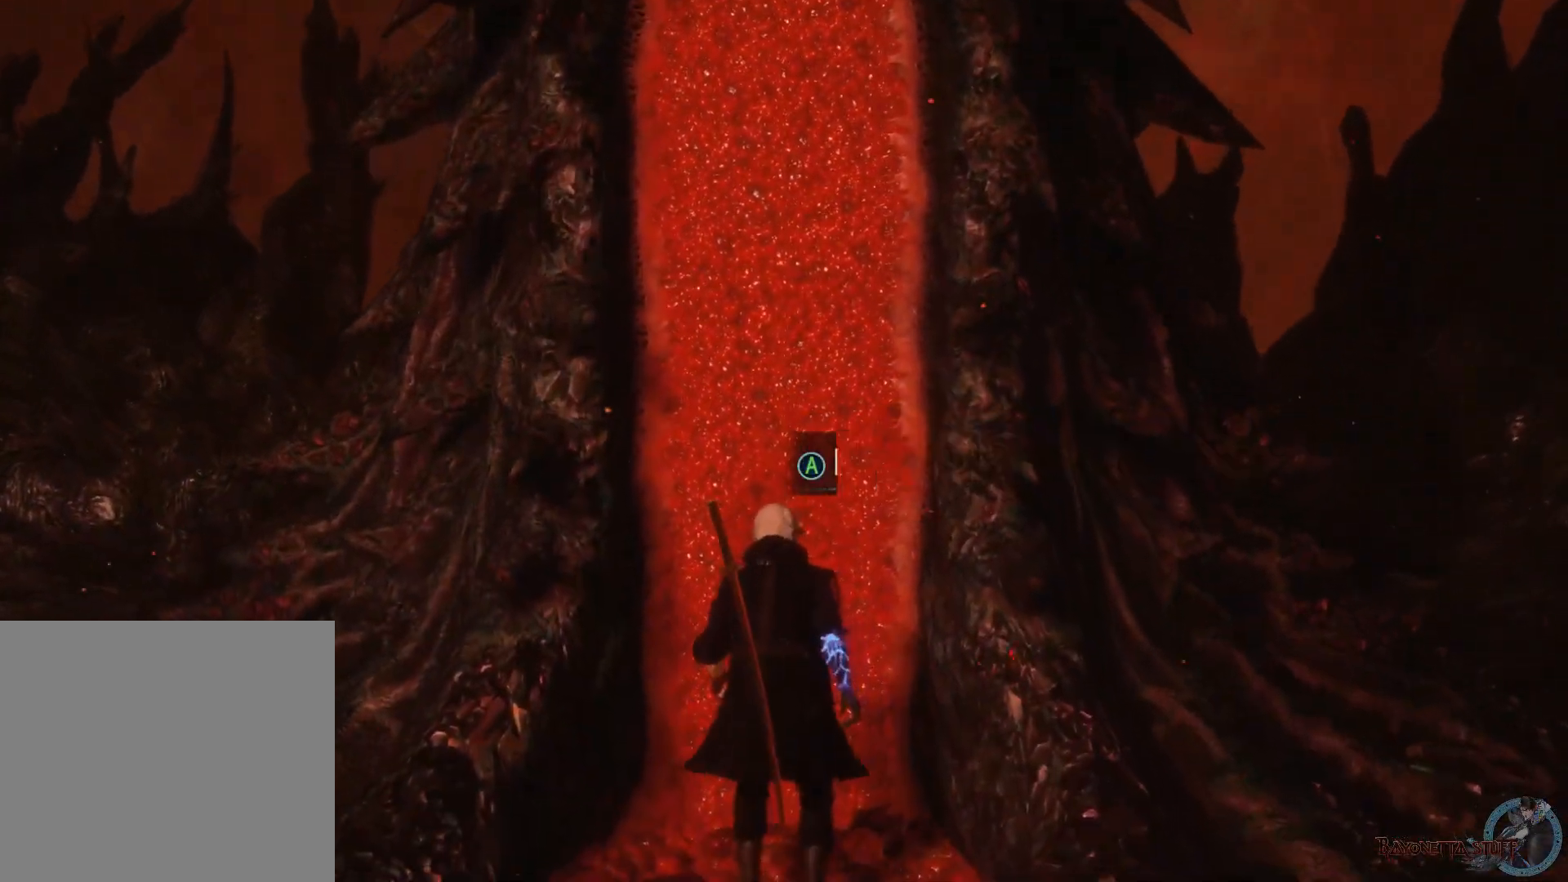
{"buttons": [], "left_stick": "center", "right_stick": "center", "events": []}
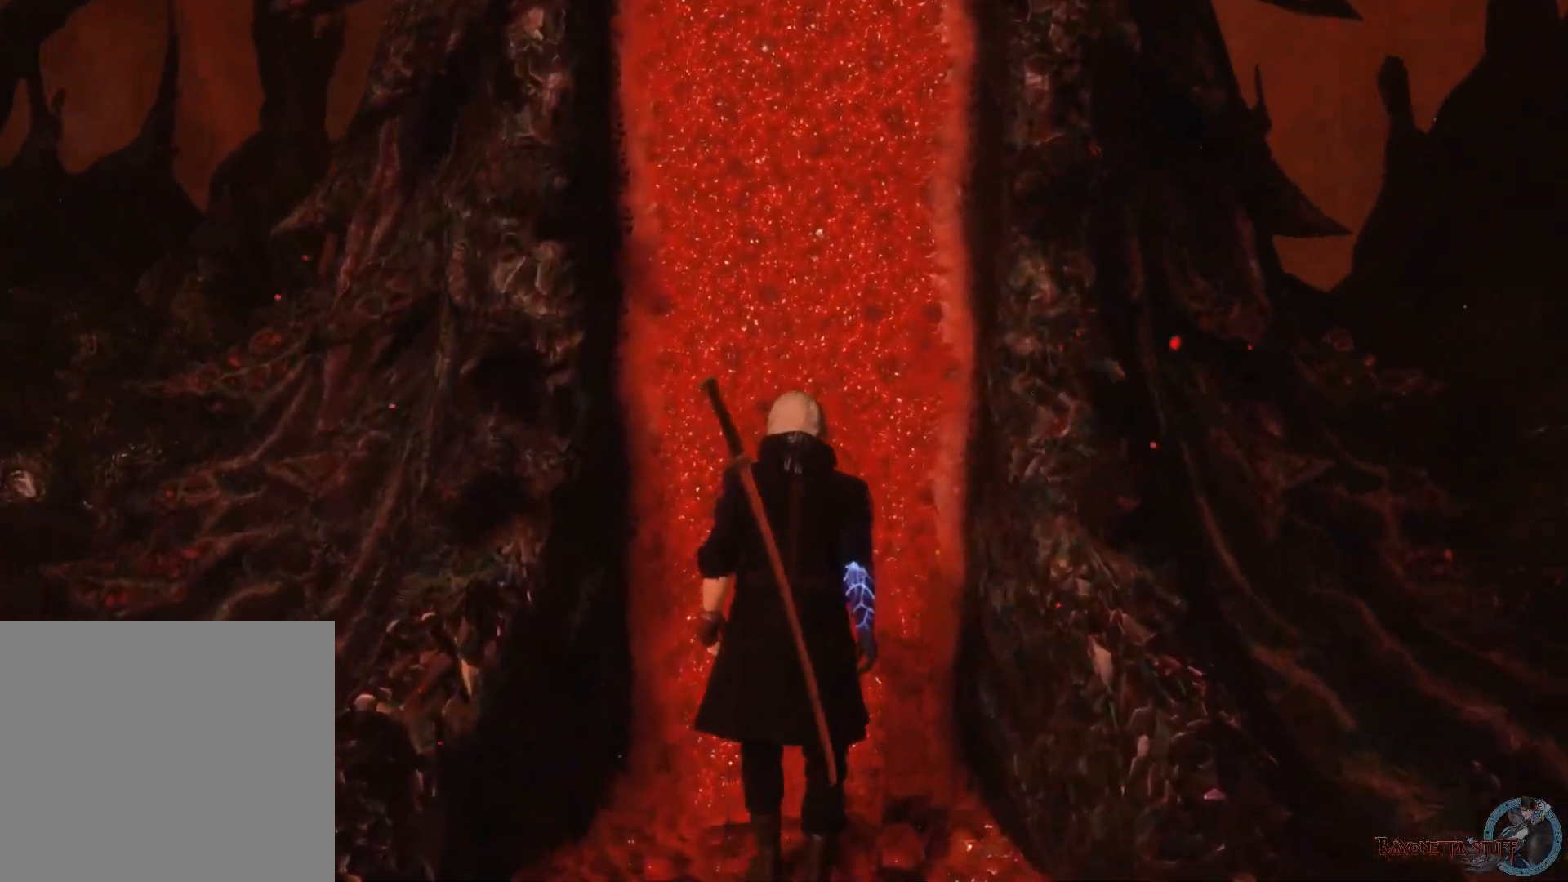
{"buttons": [], "left_stick": "center", "right_stick": "center", "events": []}
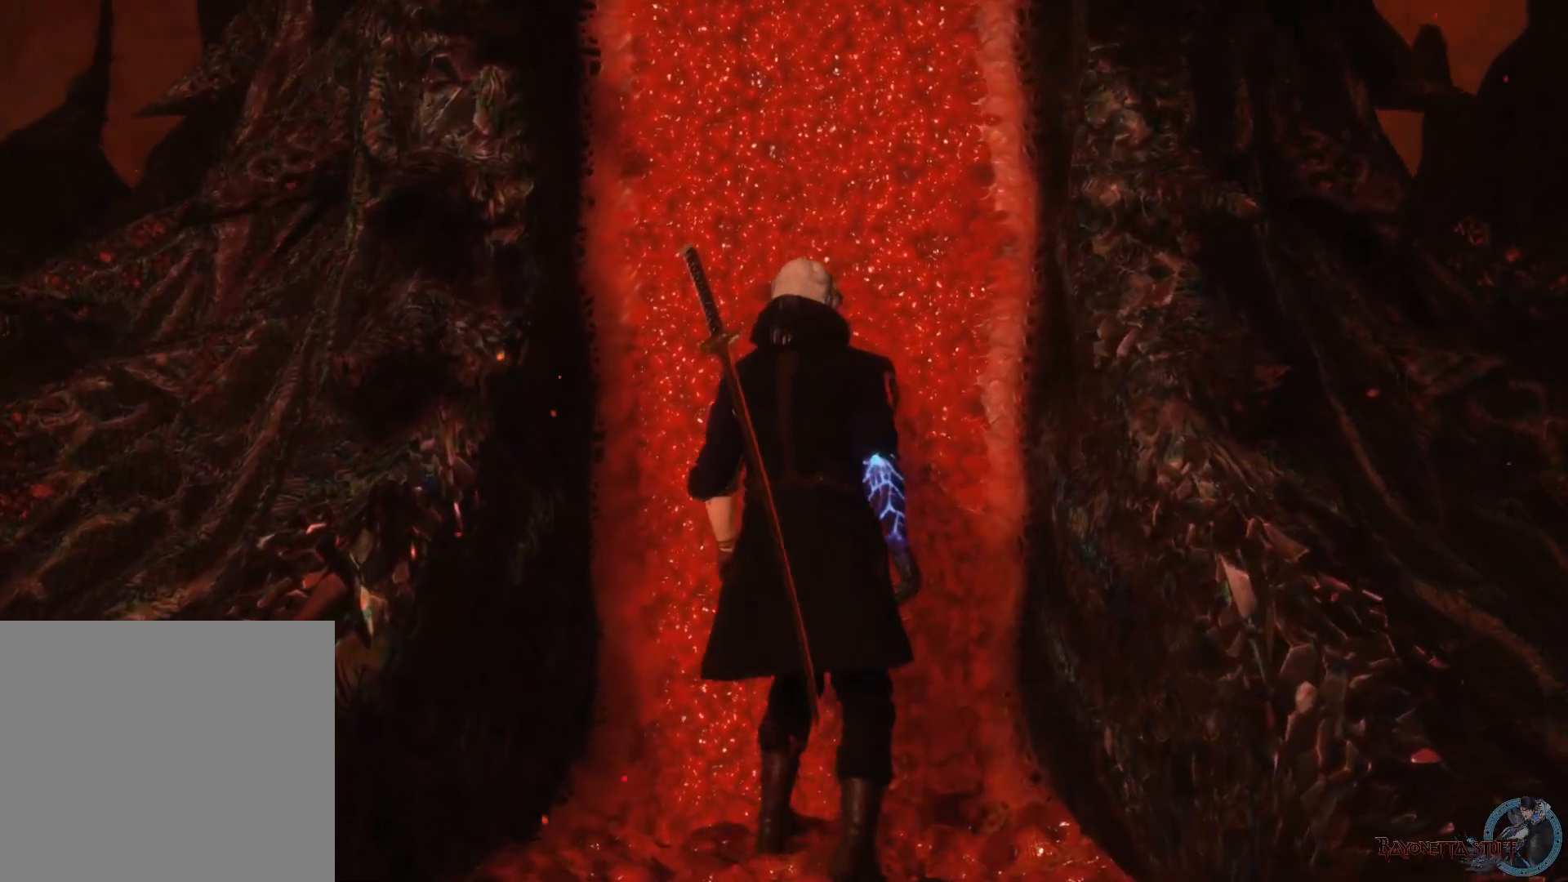
{"buttons": [], "left_stick": "center", "right_stick": "center", "events": []}
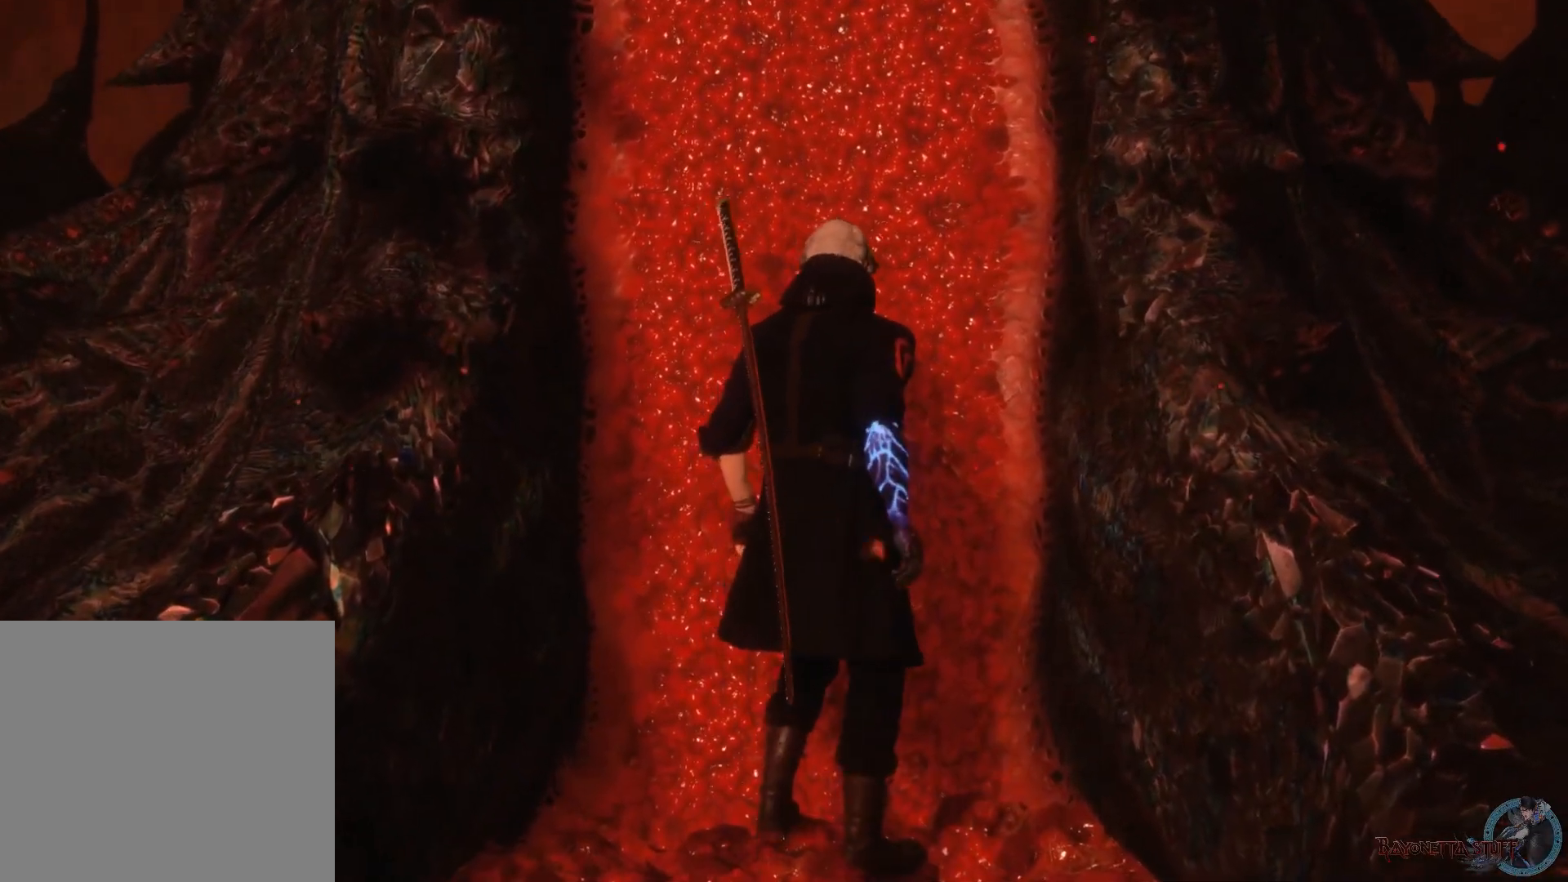
{"buttons": [], "left_stick": "center", "right_stick": "center", "events": []}
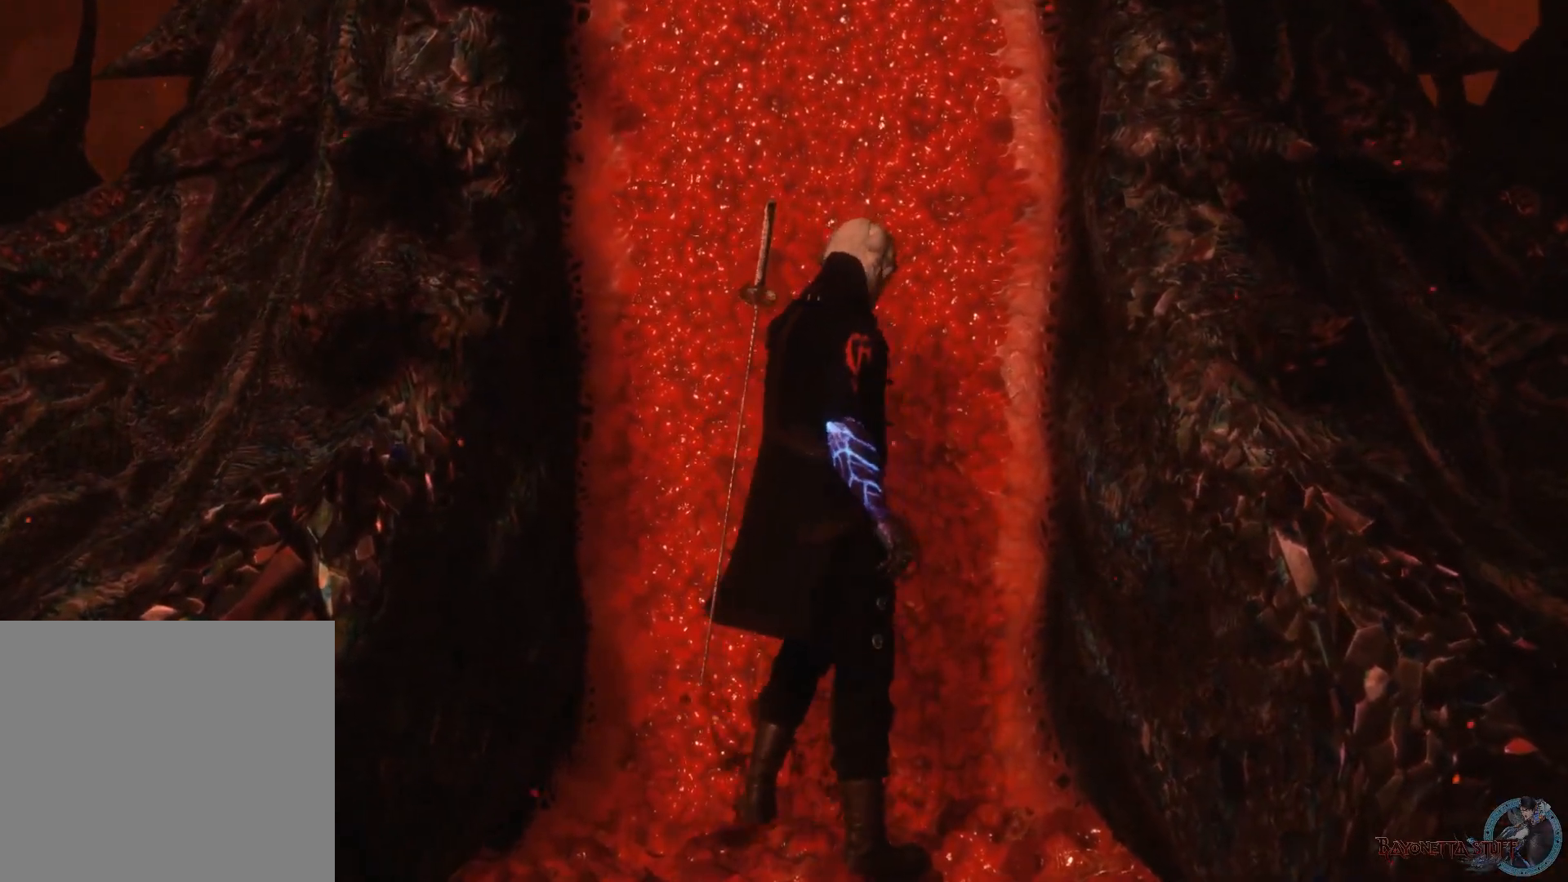
{"buttons": [], "left_stick": "center", "right_stick": "center", "events": []}
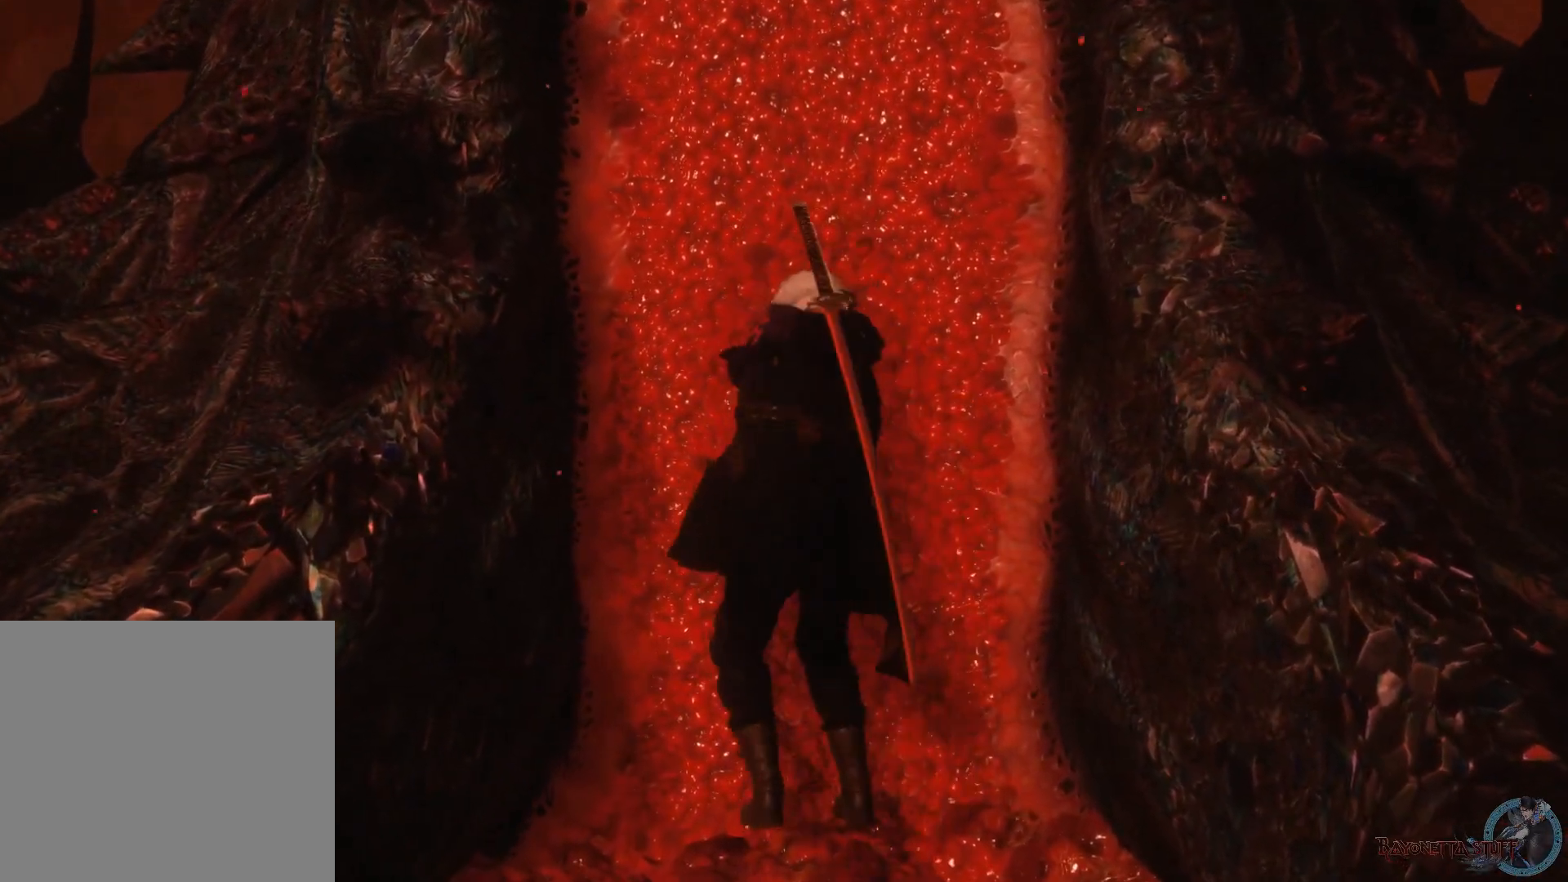
{"buttons": [], "left_stick": "center", "right_stick": "center", "events": []}
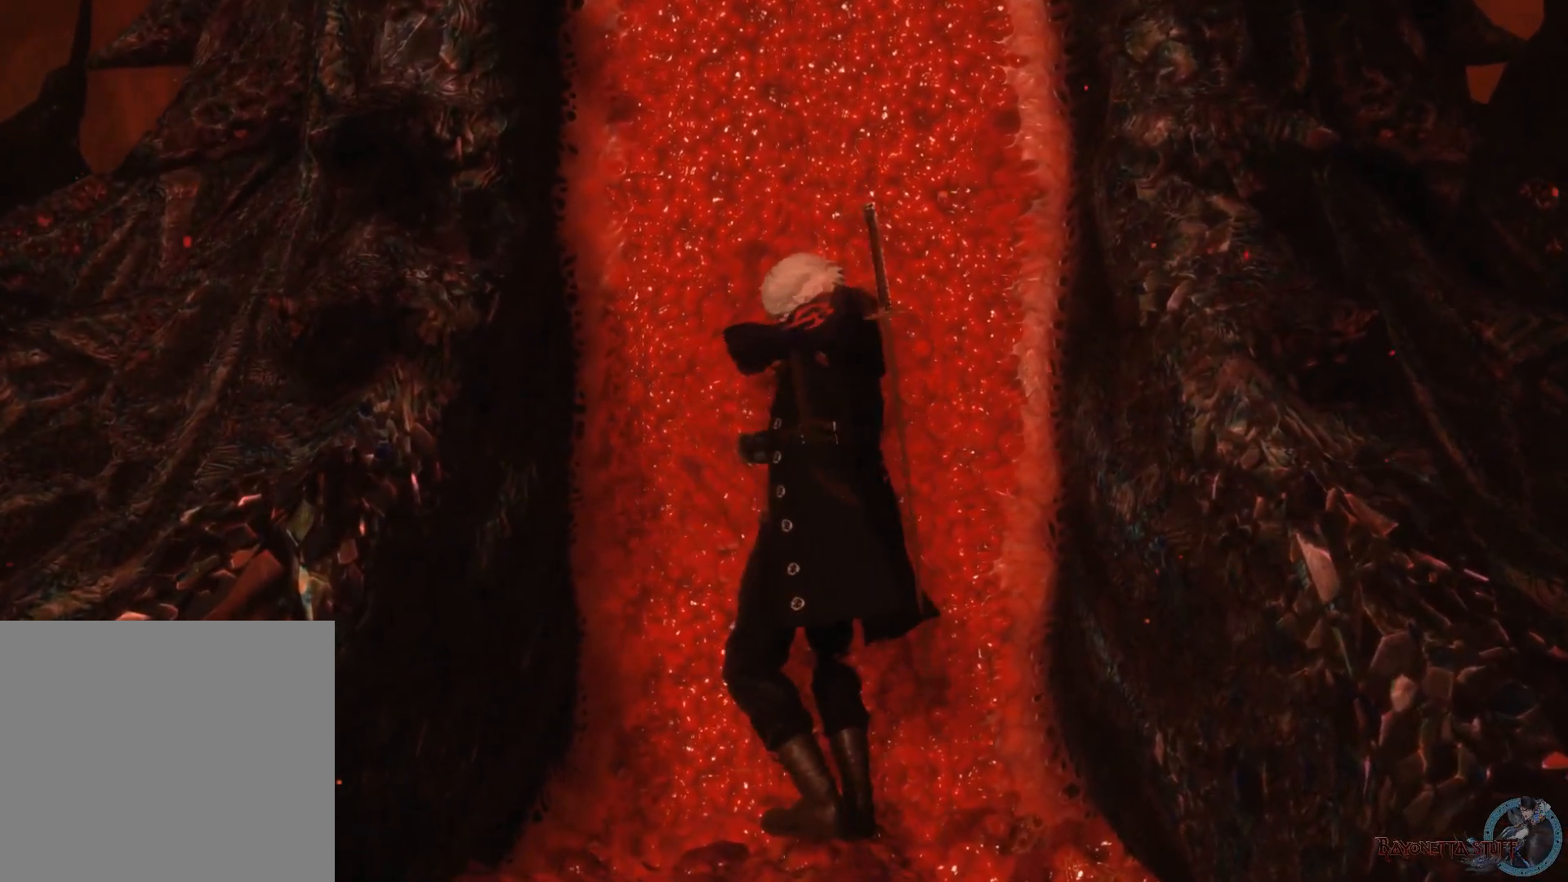
{"buttons": [], "left_stick": "center", "right_stick": "center", "events": []}
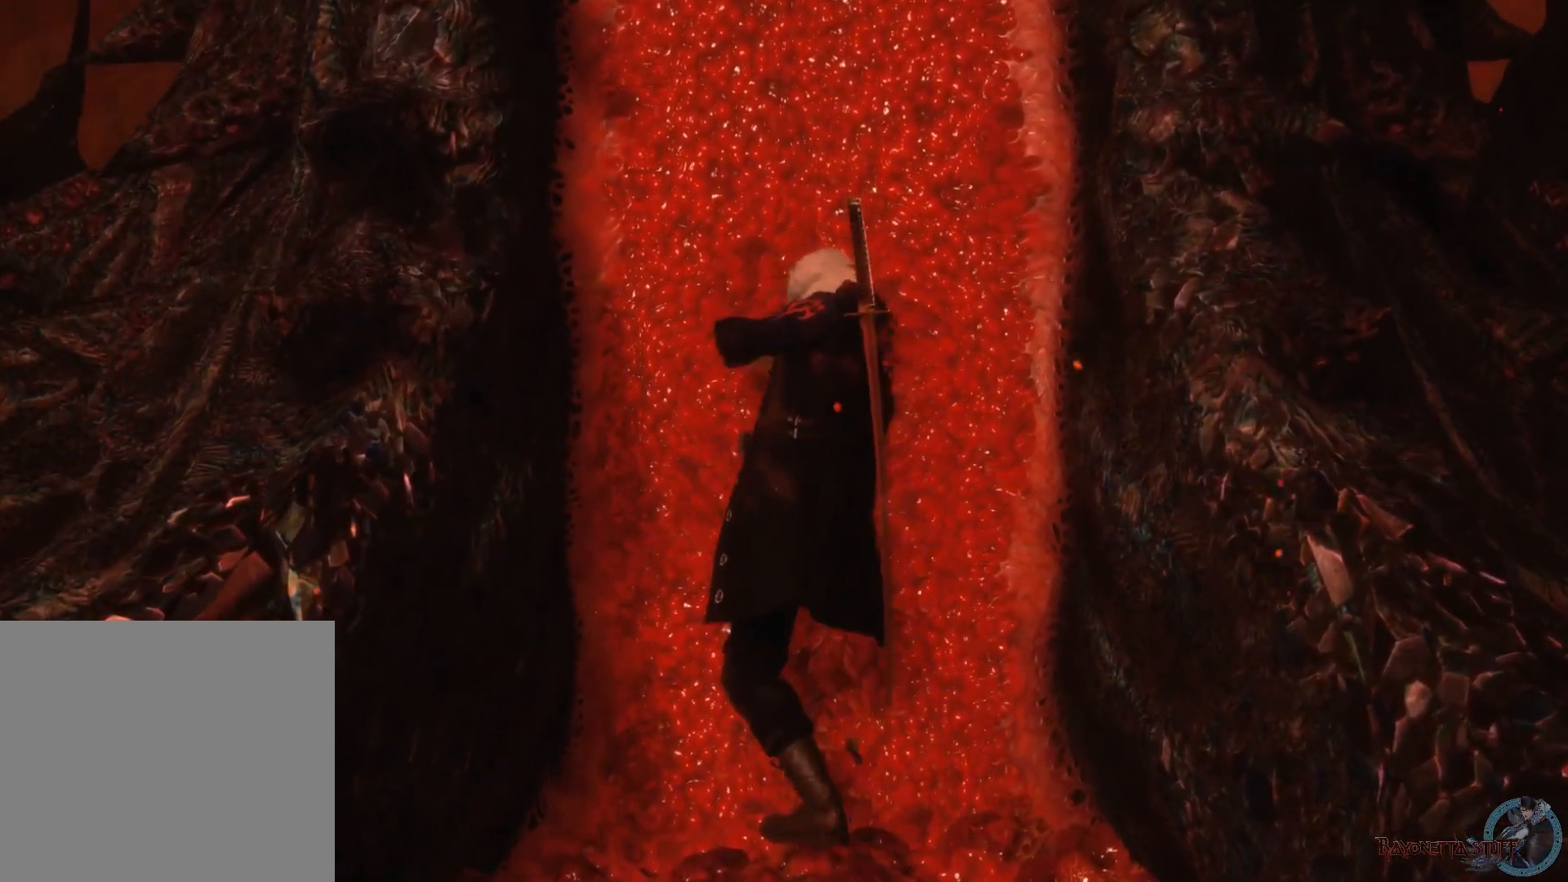
{"buttons": [], "left_stick": "center", "right_stick": "center", "events": [[17, "START", "down"], [217, "START", "up"]]}
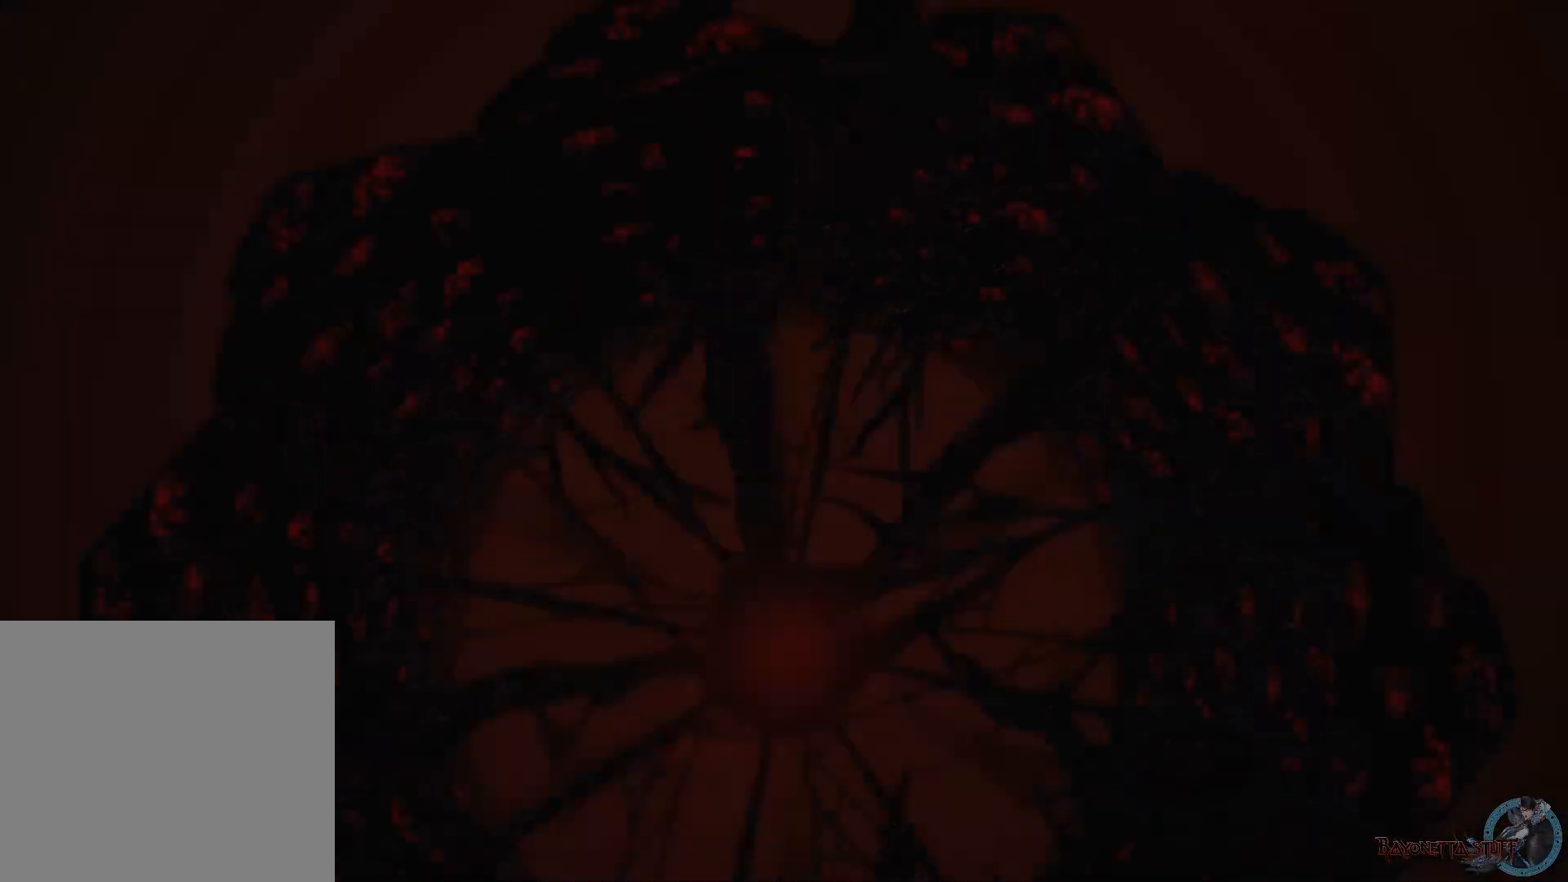
{"buttons": [], "left_stick": "center", "right_stick": "center", "events": []}
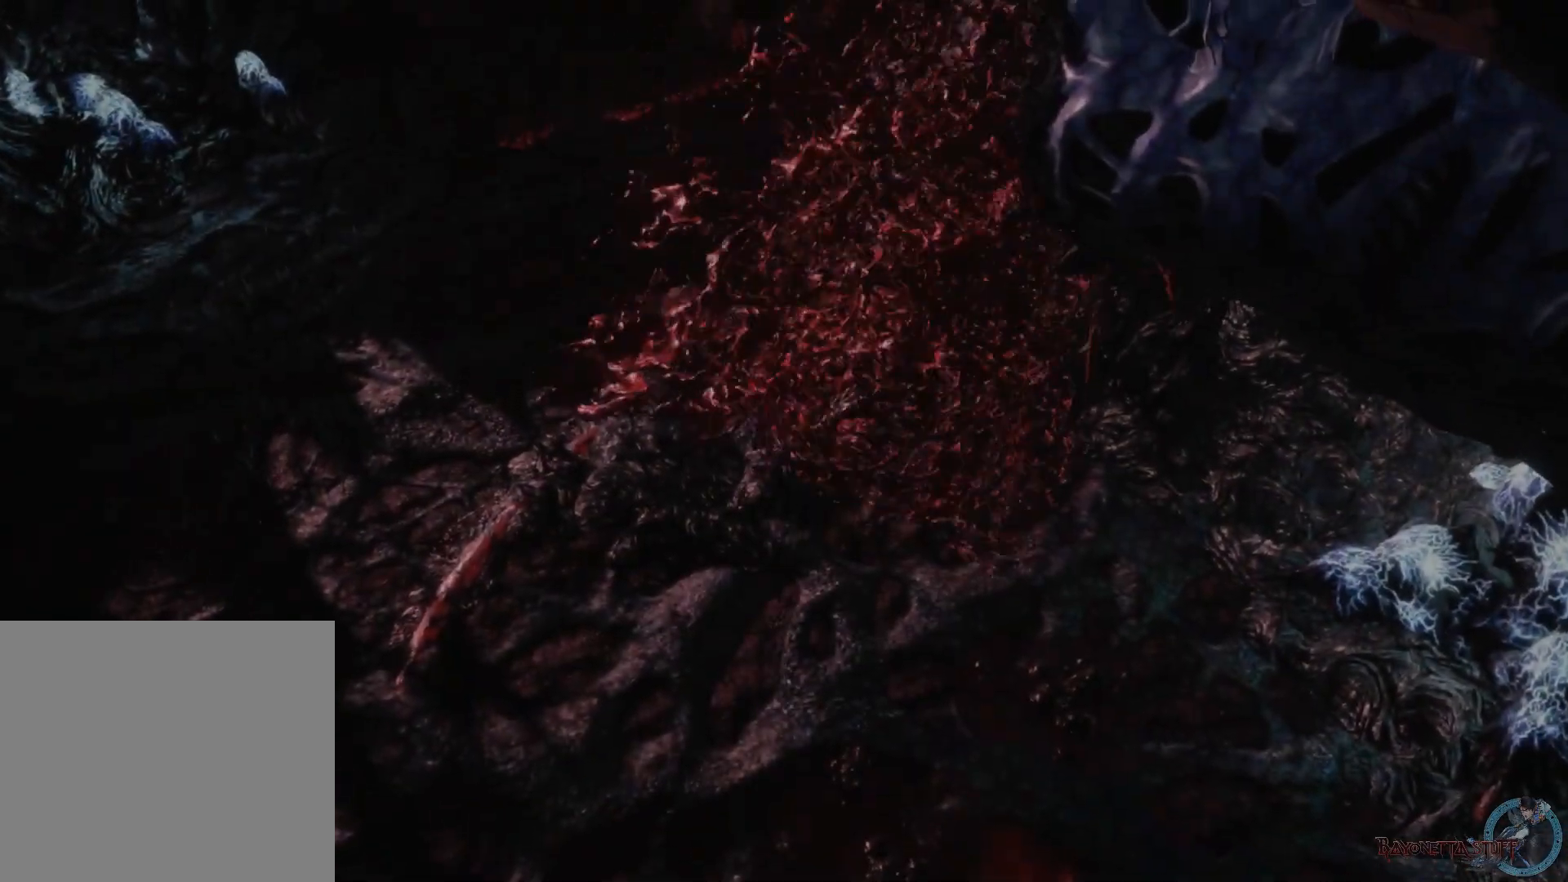
{"buttons": [], "left_stick": "center", "right_stick": "center", "events": []}
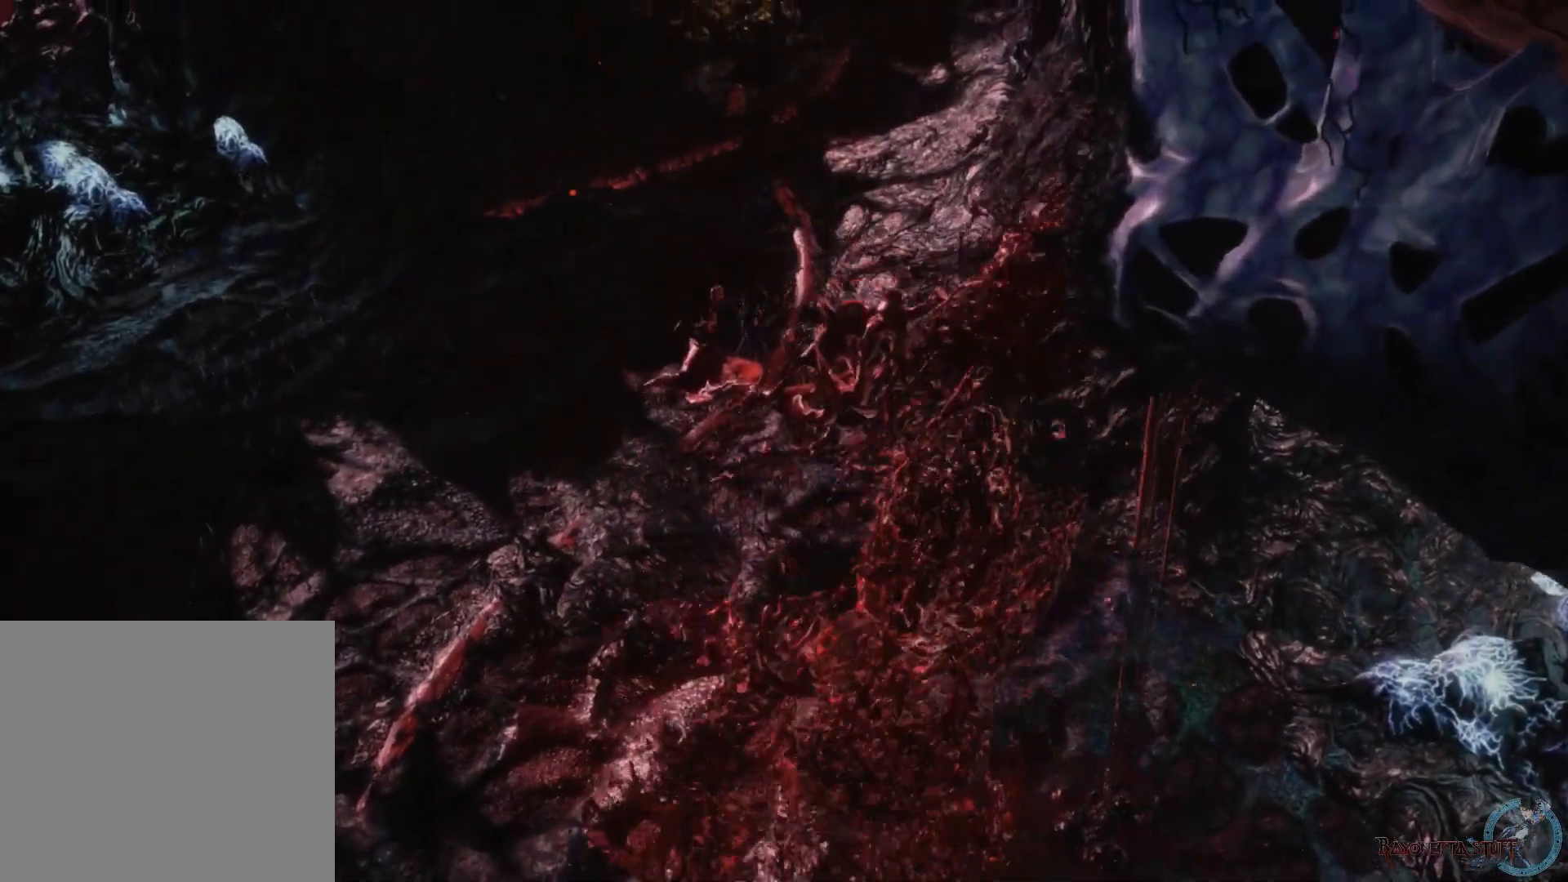
{"buttons": [], "left_stick": "center", "right_stick": "center", "events": []}
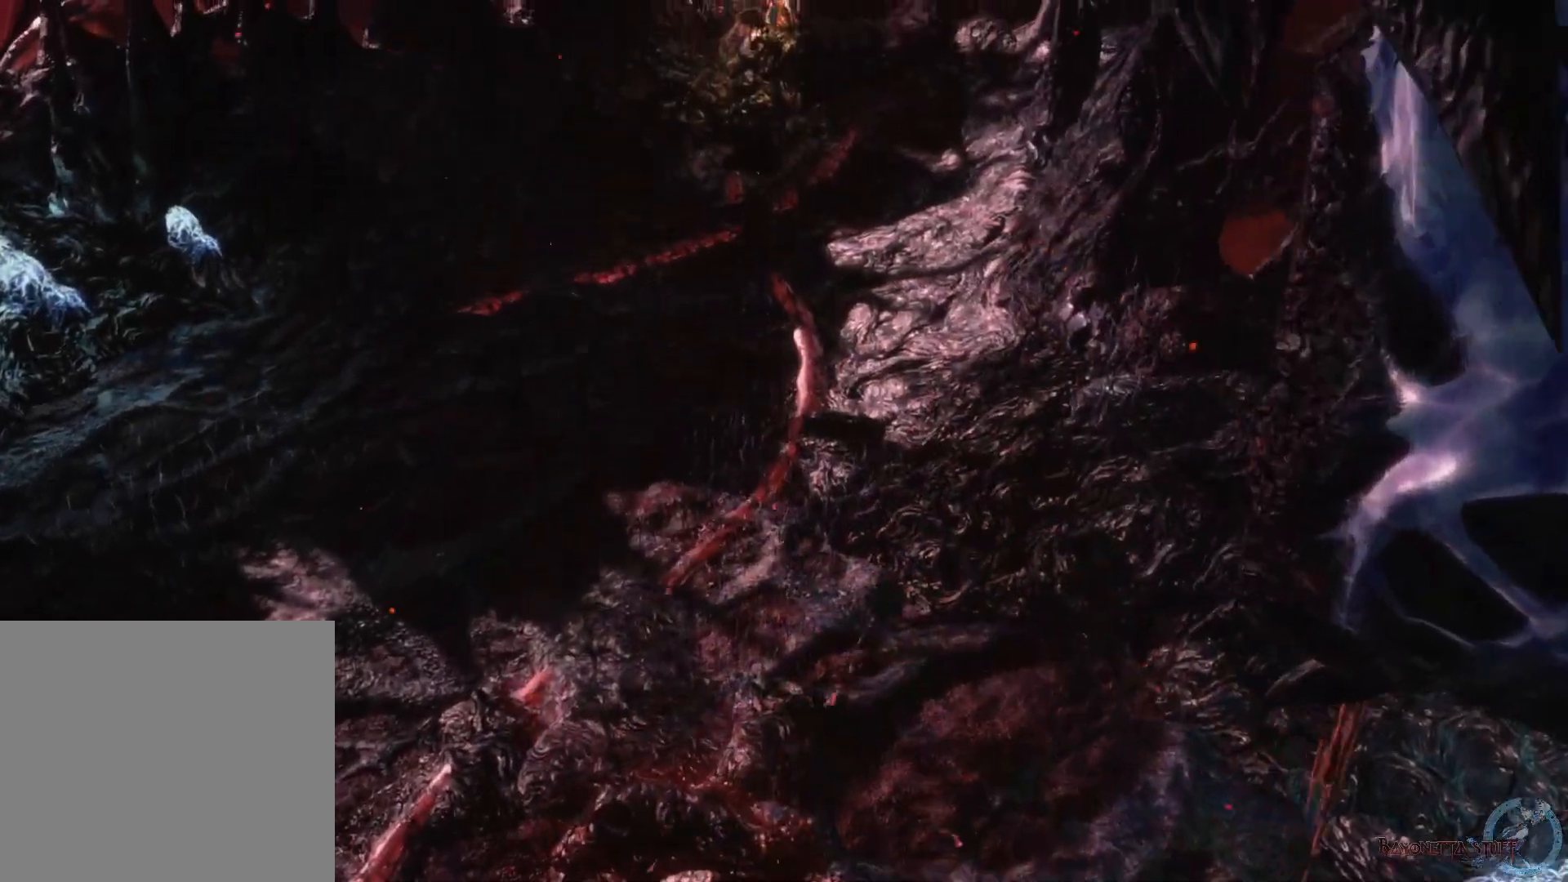
{"buttons": [], "left_stick": "center", "right_stick": "center", "events": []}
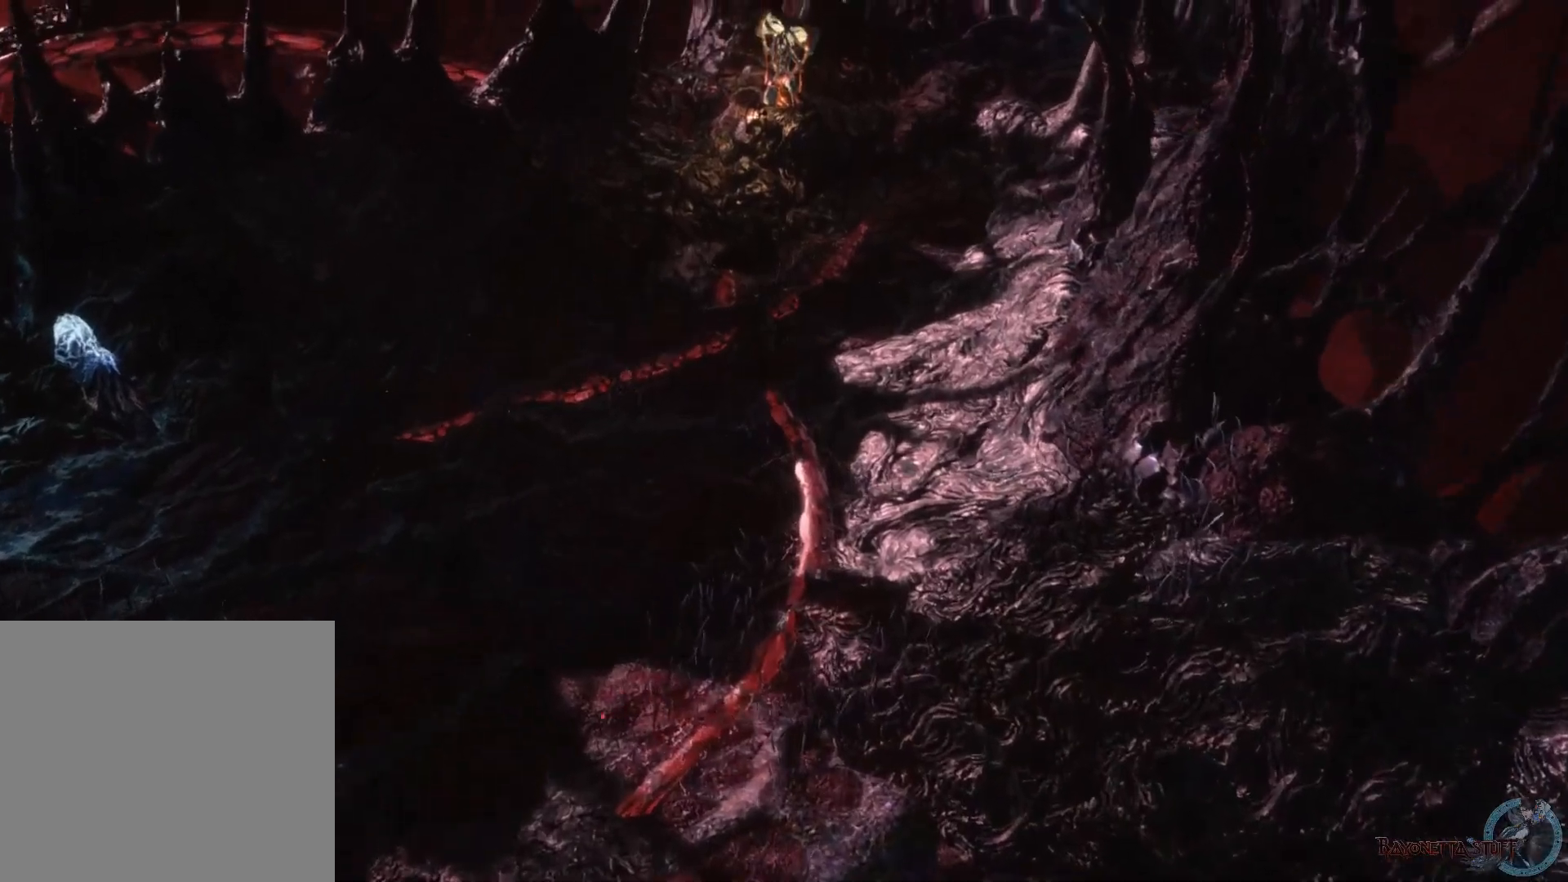
{"buttons": ["START"], "left_stick": "center", "right_stick": "center", "events": [[350, "START", "down"]]}
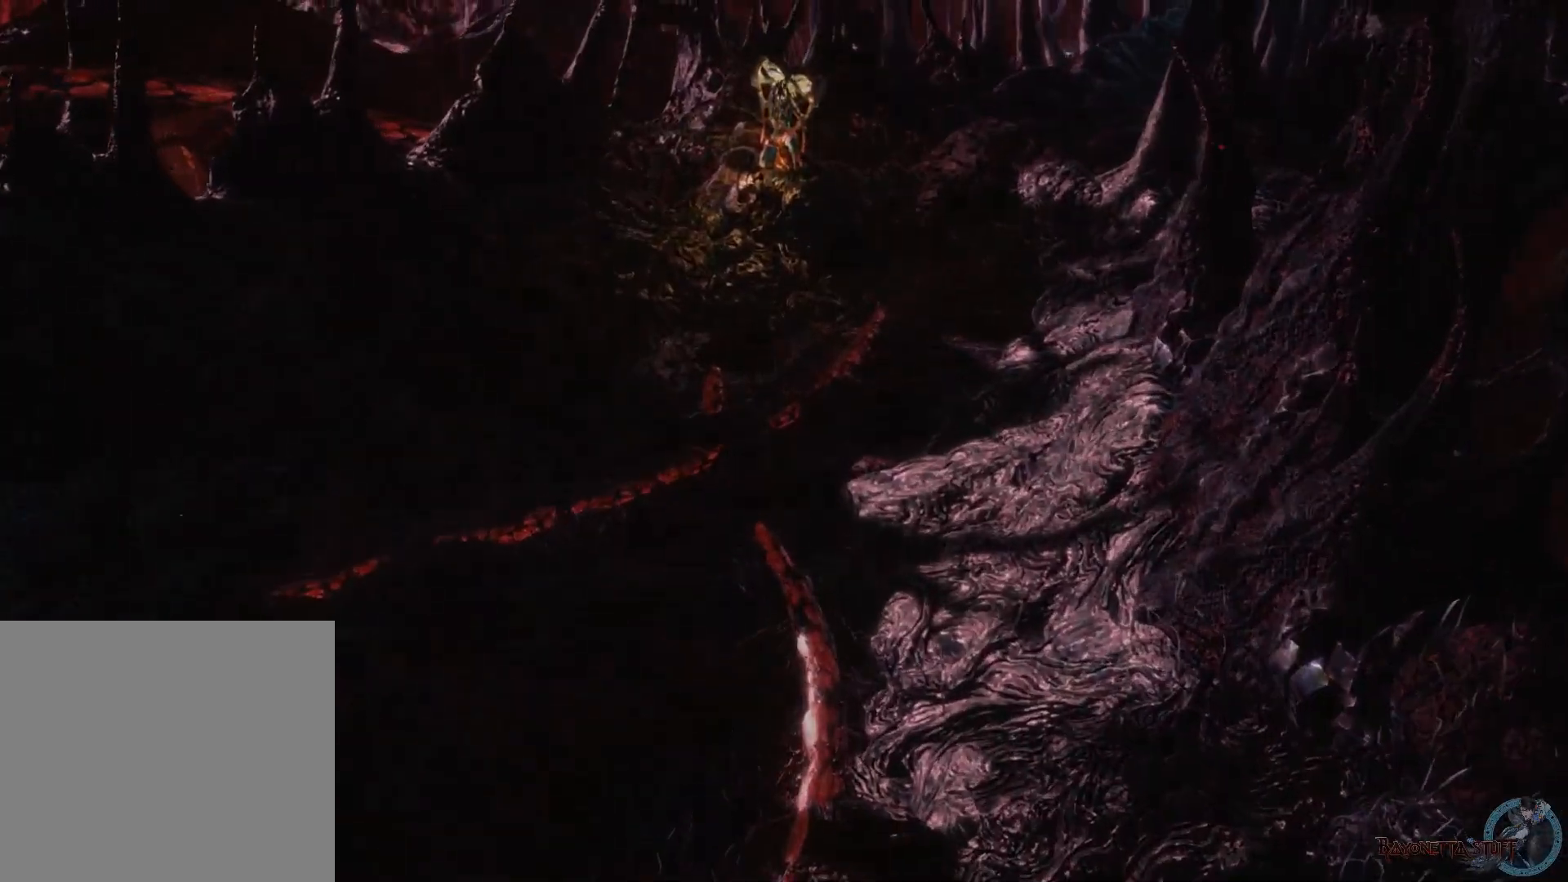
{"buttons": [], "left_stick": "center", "right_stick": "center", "events": [[17, "START", "up"]]}
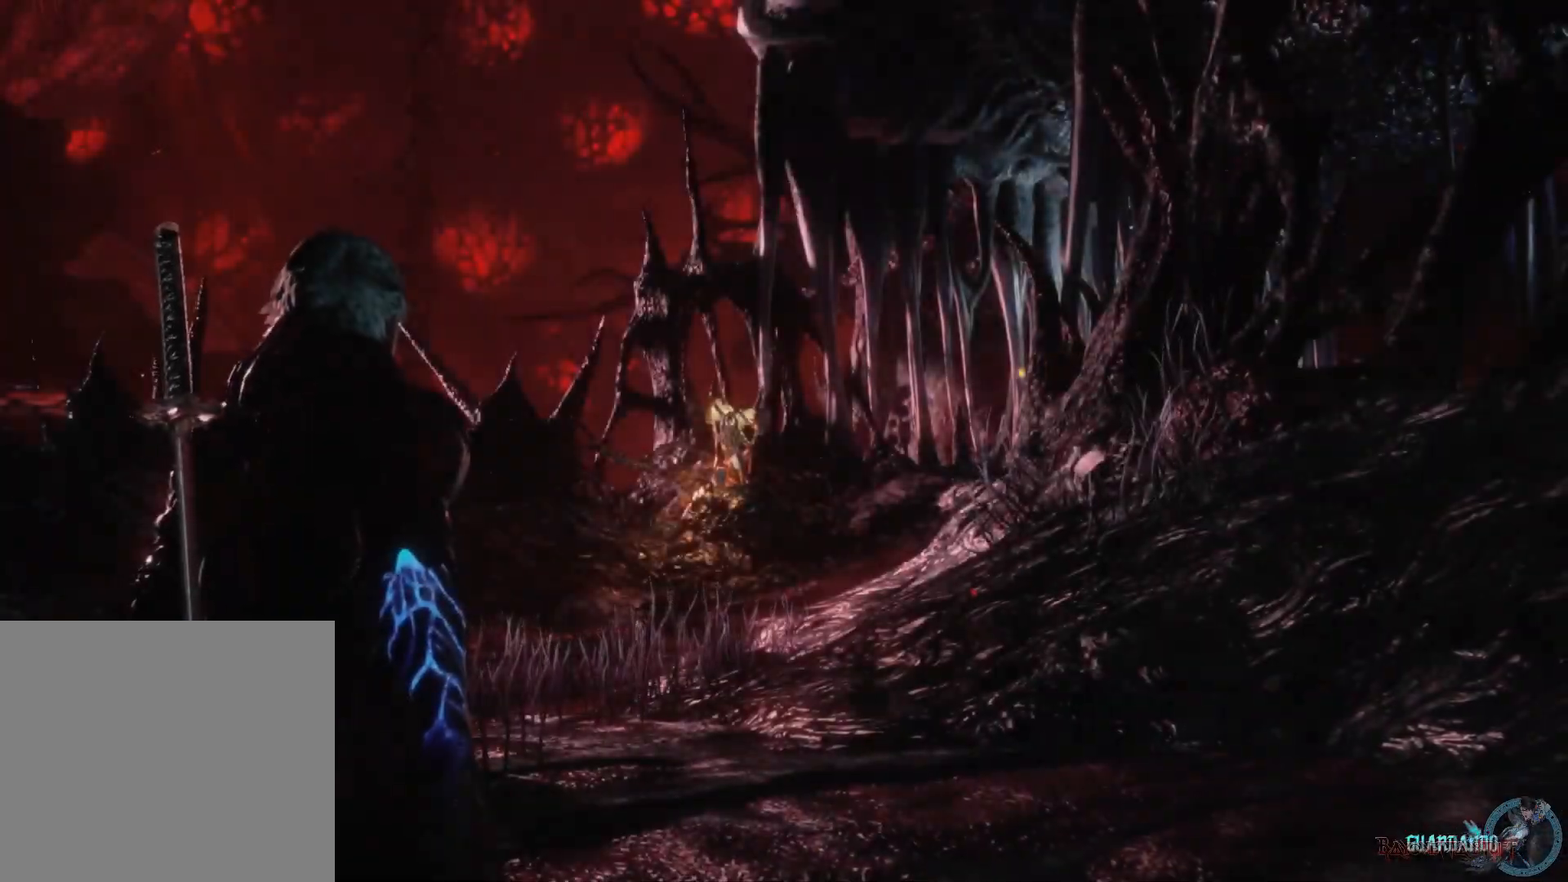
{"buttons": [], "left_stick": "center", "right_stick": "center", "events": []}
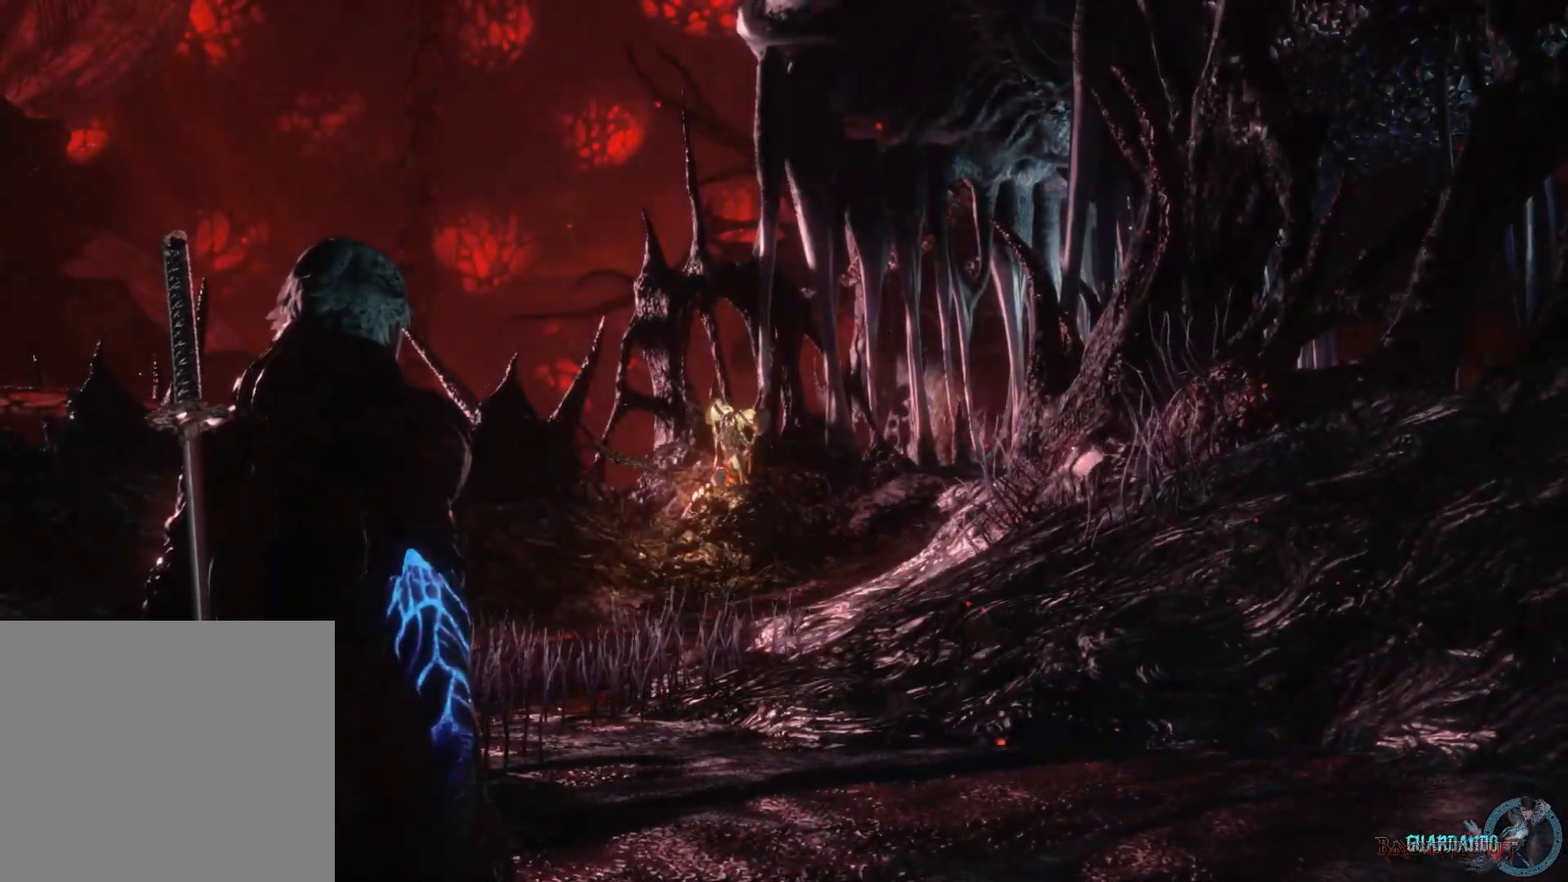
{"buttons": [], "left_stick": "up", "right_stick": "center", "events": [[67, "left_stick", "up"], [133, "right_stick", "down"], [383, "right_stick", "center"]]}
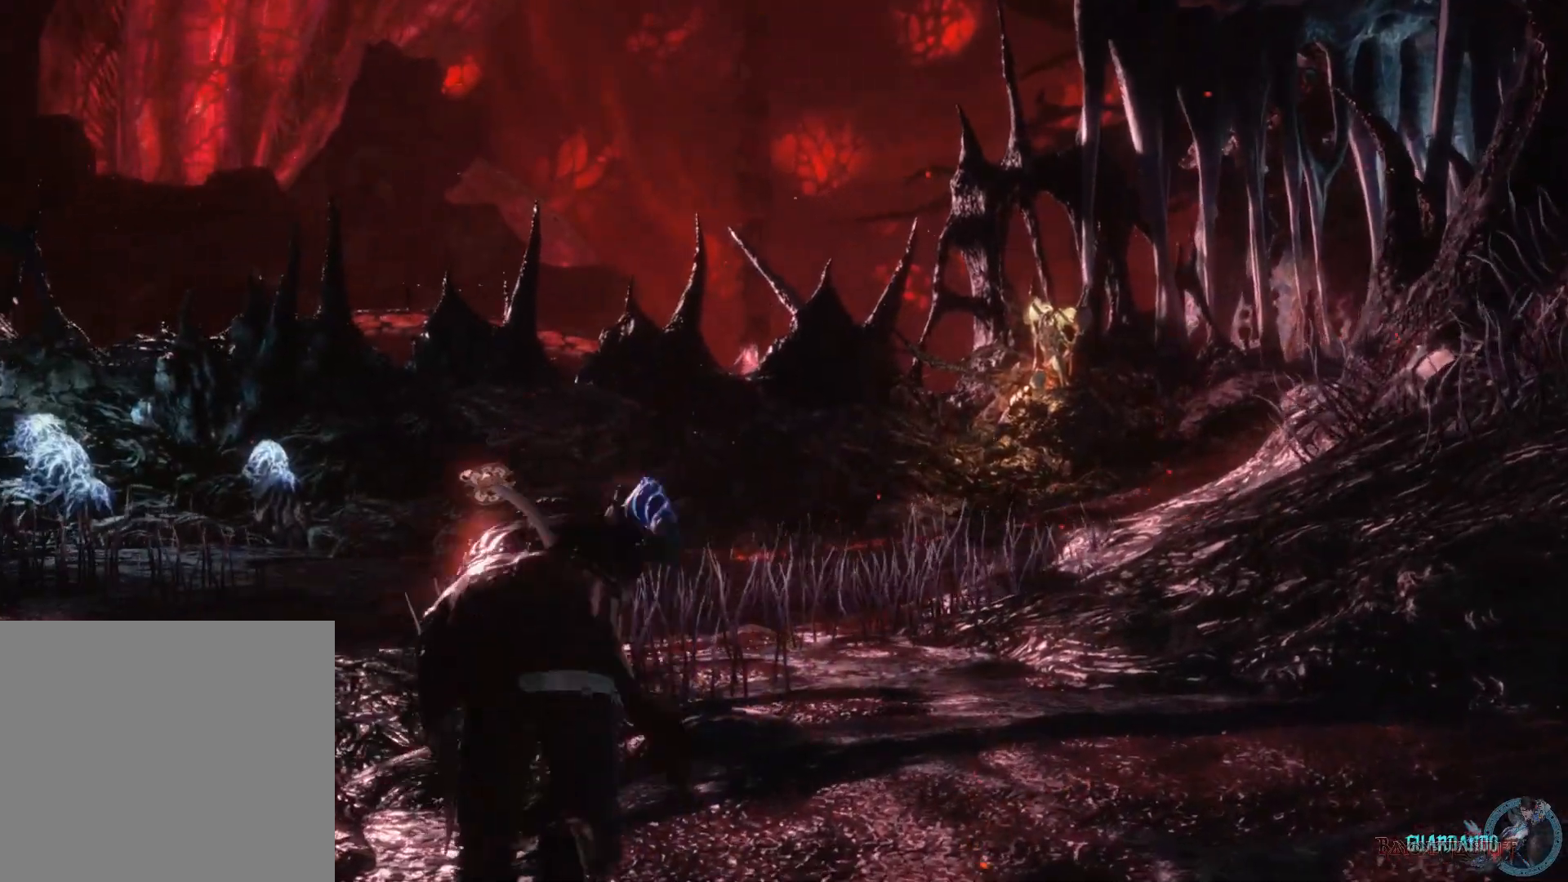
{"buttons": [], "left_stick": "up", "right_stick": "left", "events": [[333, "right_stick", "left"]]}
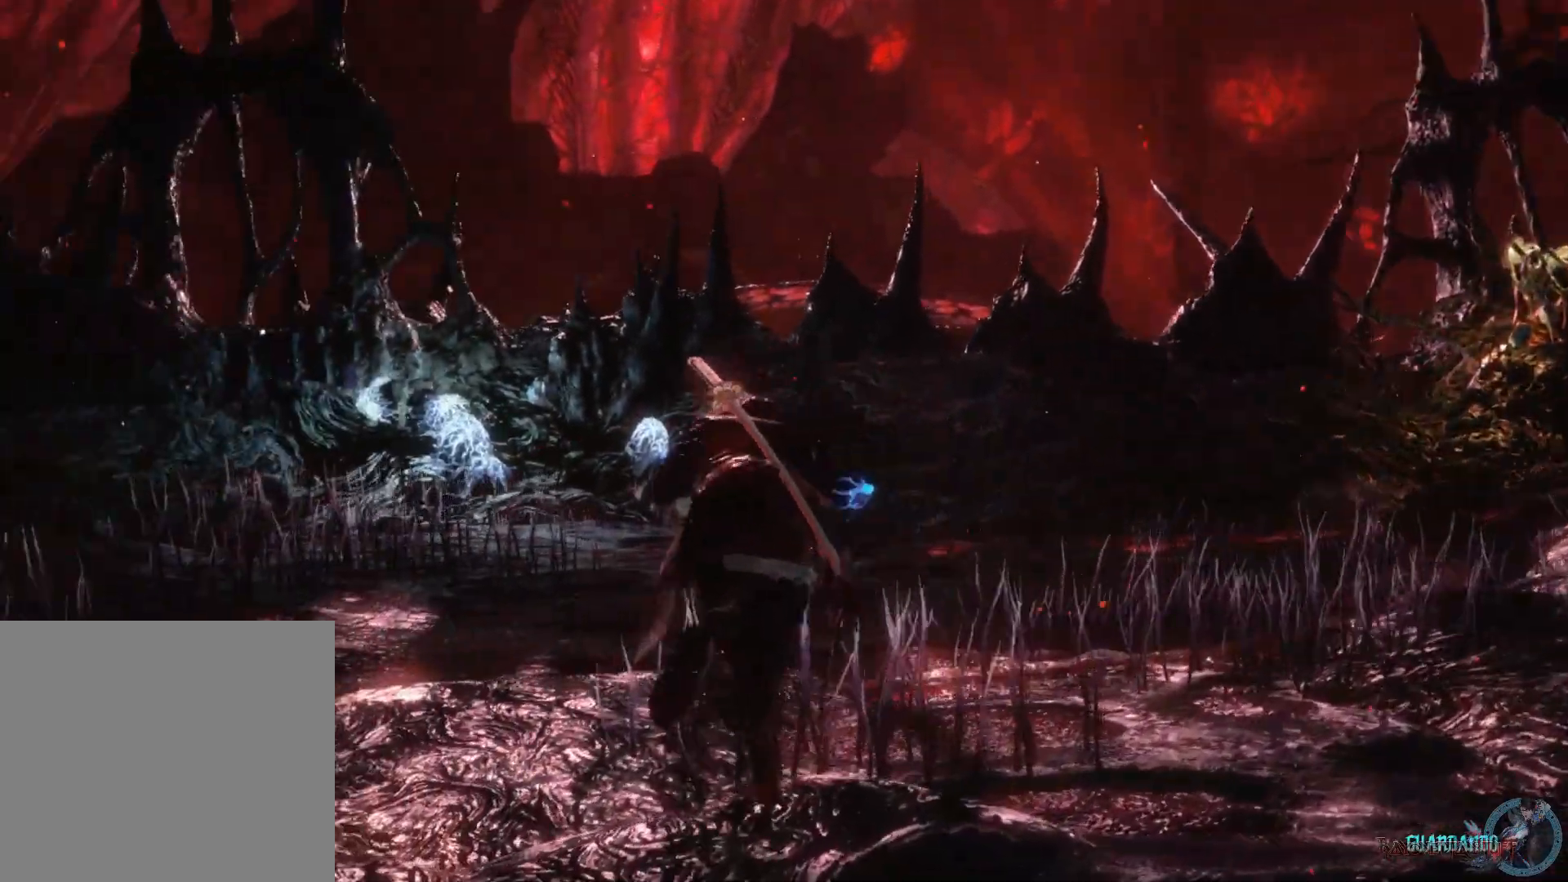
{"buttons": [], "left_stick": "up-right", "right_stick": "right", "events": [[100, "left_stick", "up-right"], [200, "right_stick", "center"], [317, "right_stick", "right"]]}
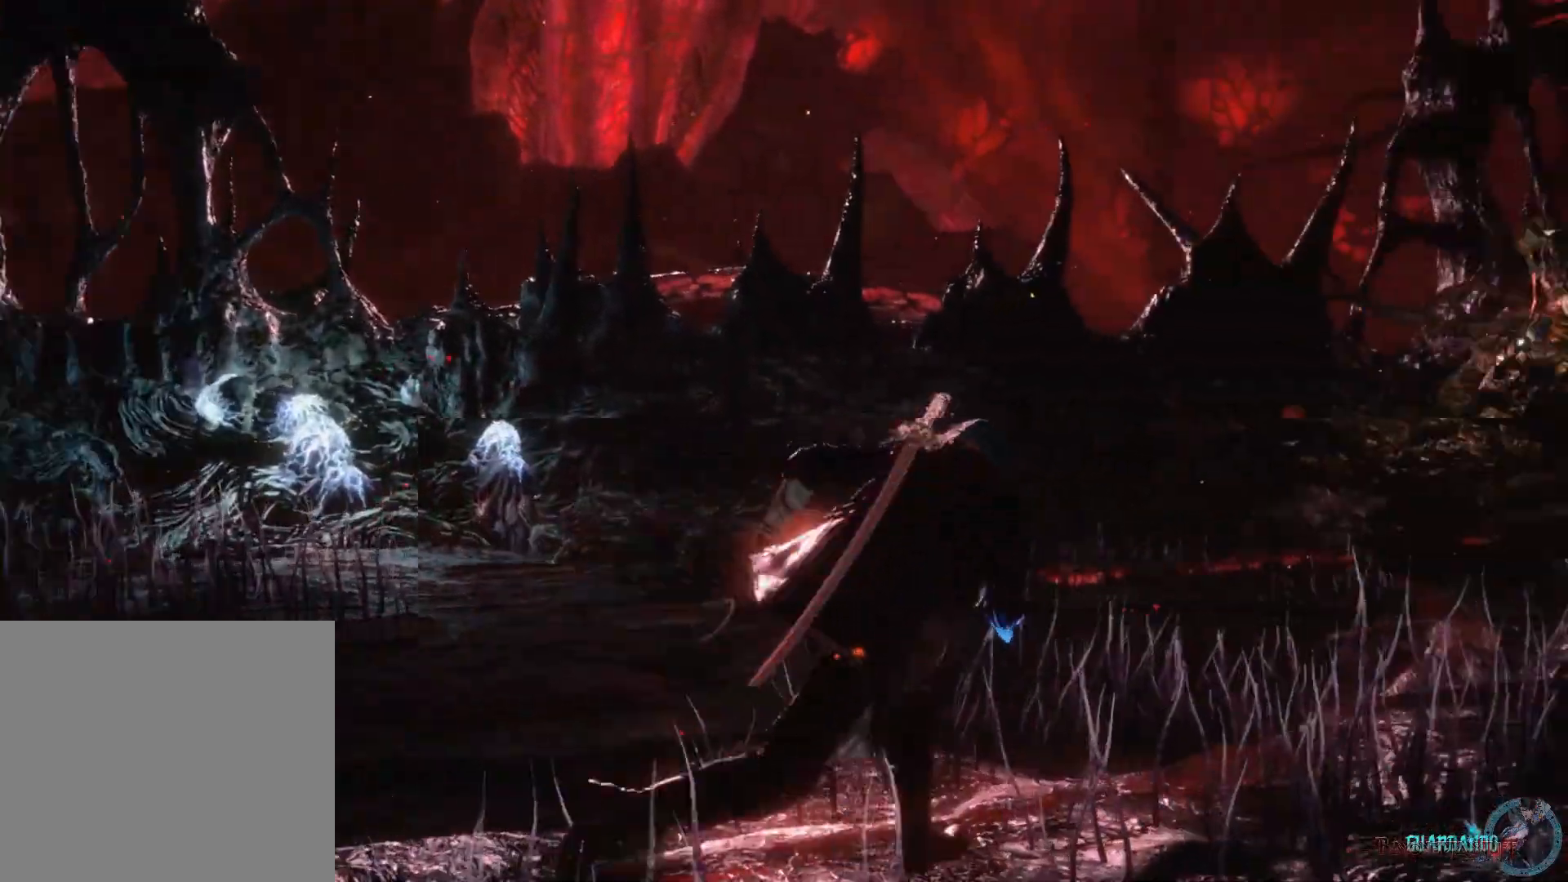
{"buttons": [], "left_stick": "up", "right_stick": "center", "events": [[300, "left_stick", "up"], [483, "right_stick", "center"]]}
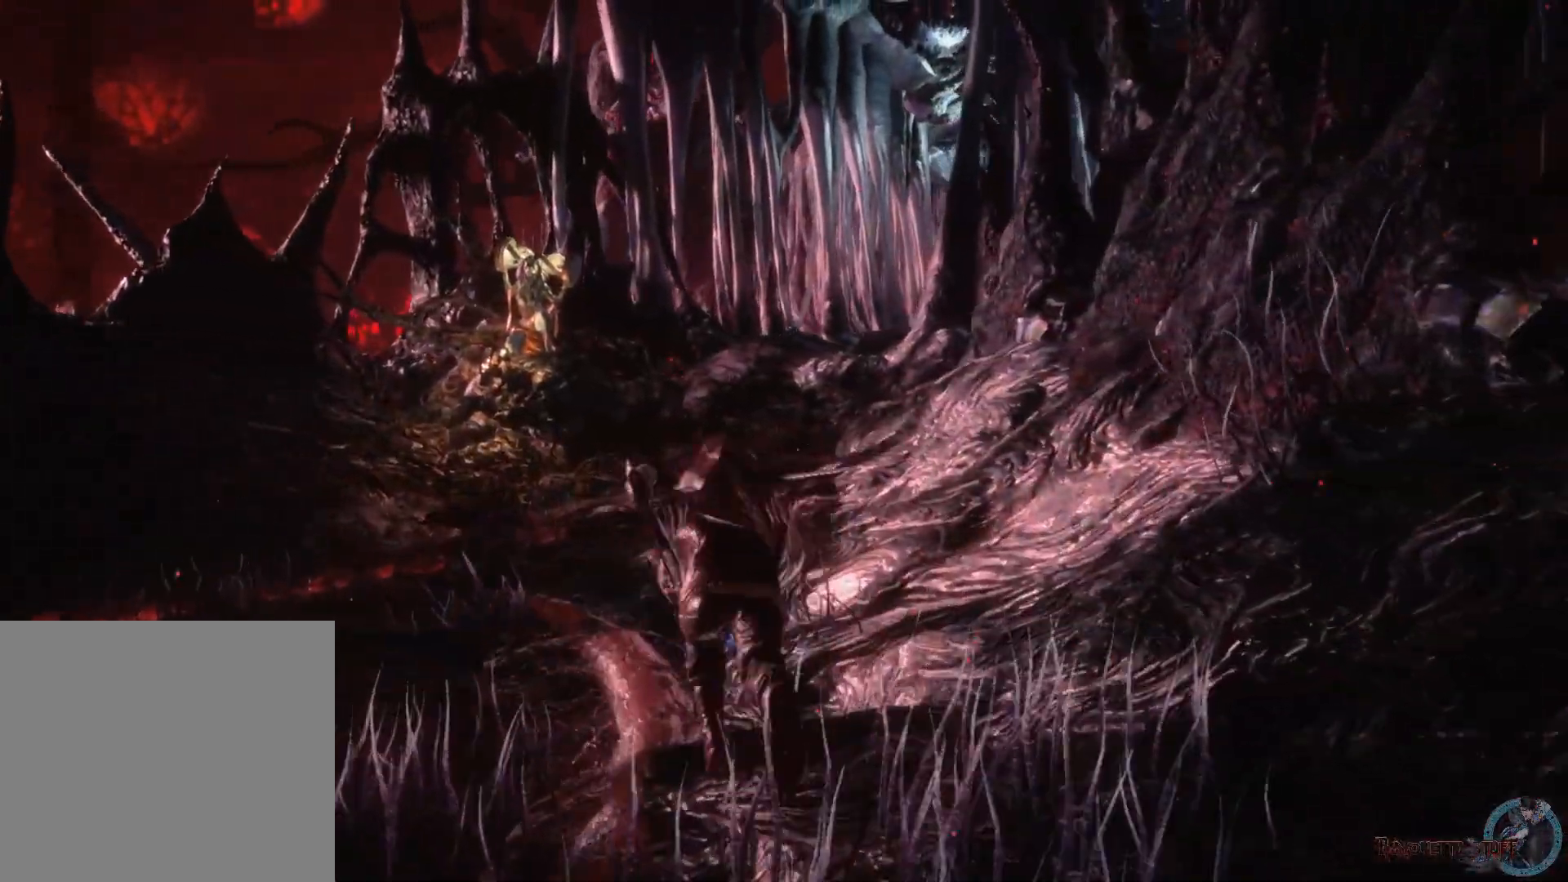
{"buttons": [], "left_stick": "up", "right_stick": "center", "events": [[150, "R1", "down"], [383, "R1", "up"]]}
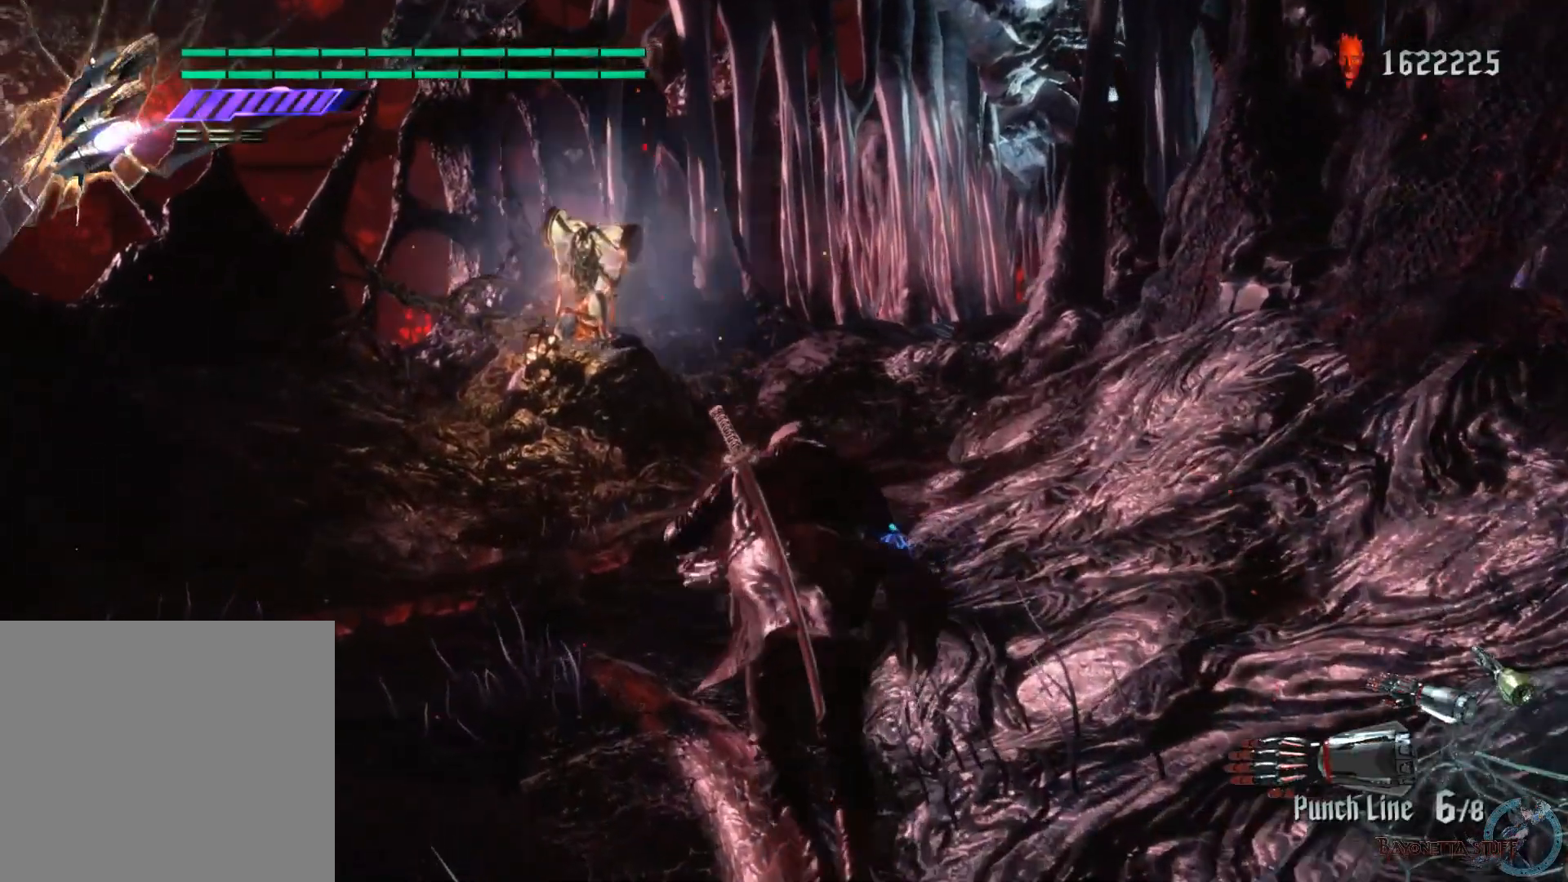
{"buttons": [], "left_stick": "up", "right_stick": "center", "events": []}
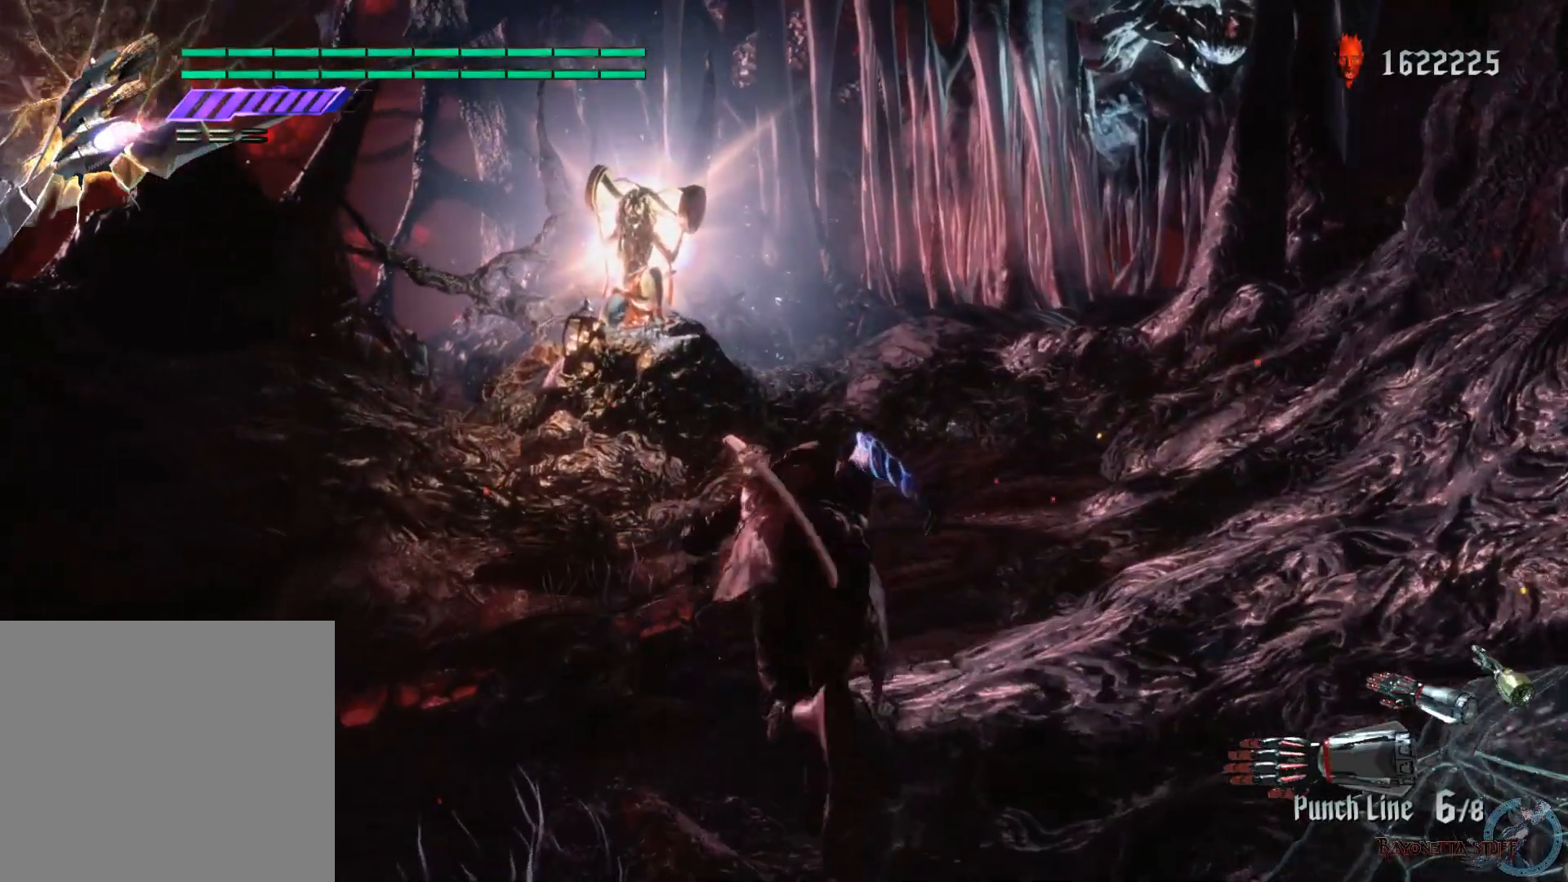
{"buttons": [], "left_stick": "up", "right_stick": "center", "events": []}
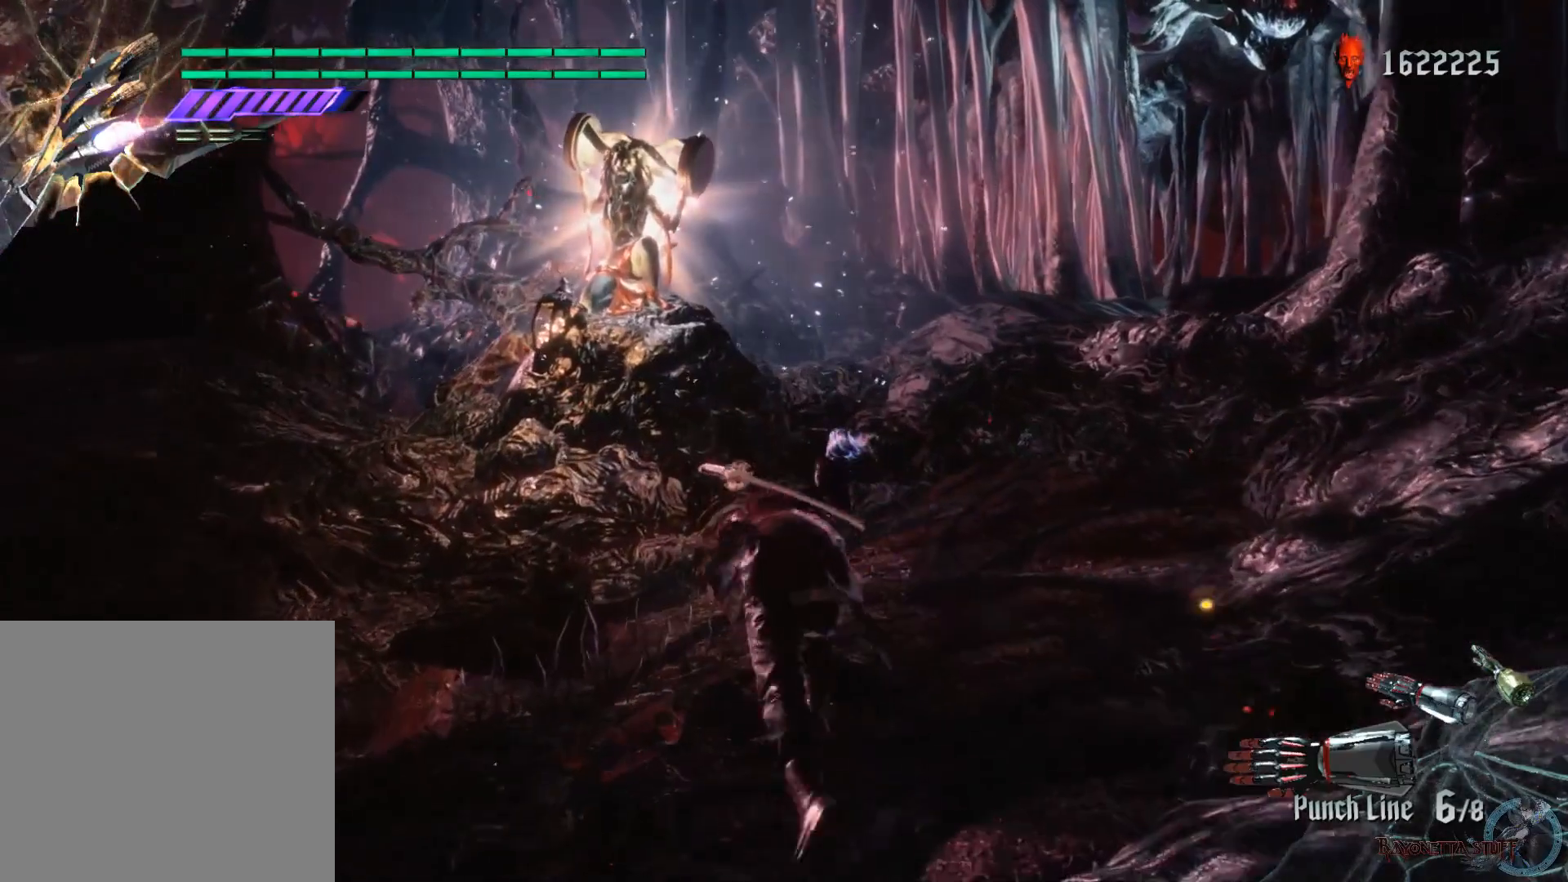
{"buttons": [], "left_stick": "up", "right_stick": "center", "events": []}
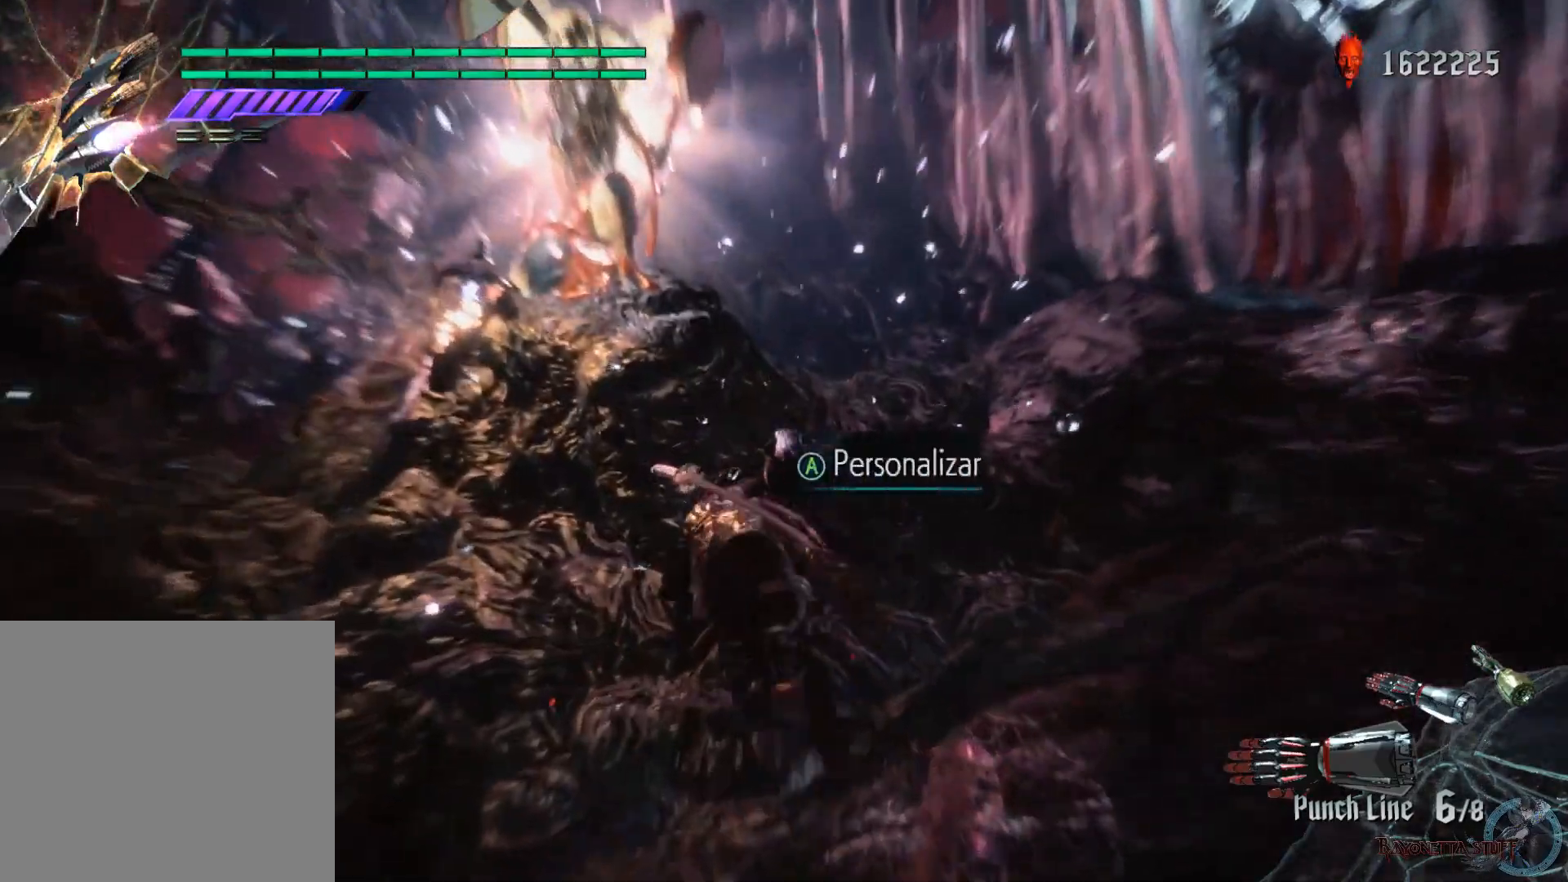
{"buttons": [], "left_stick": "center", "right_stick": "center", "events": [[150, "left_stick", "center"], [200, "A", "down"], [300, "A", "up"]]}